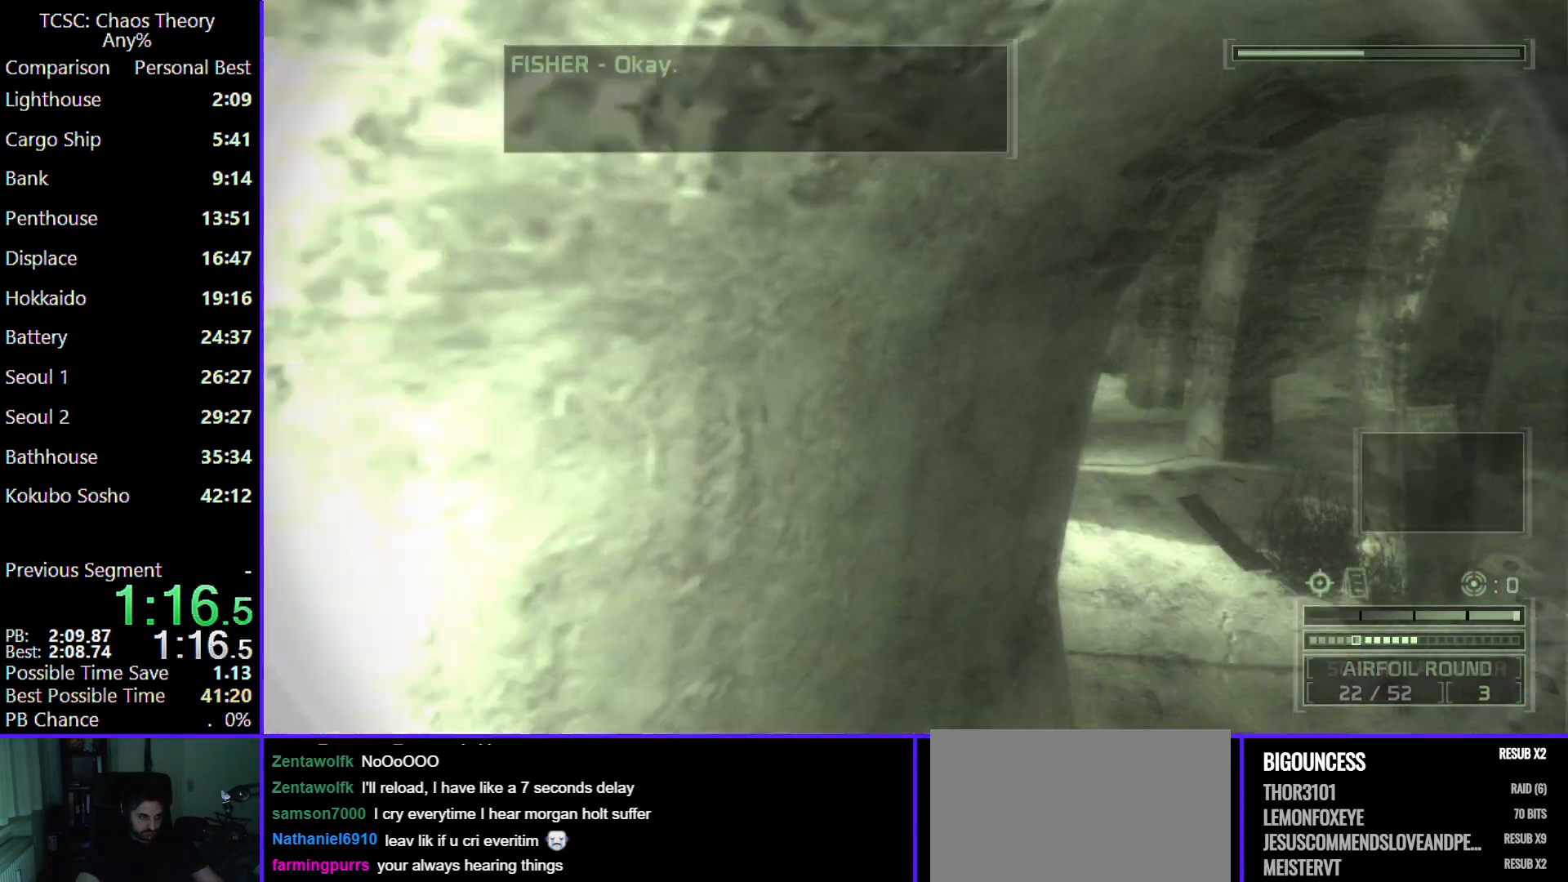
Gameplay with keyboard and mouse; each line is a JSON object with the keys and mouse buttons held at the frame after it. "events" lists presses ("down") and releases ("up") of "1", "2", "3", "4", "5", "a", "alt", "c", "caps_lock", "ctrl", "d", "e", "f", "g", "q", "r", "s", "shift", "space", "t", "tab", "v", "w", "x", "z", "mouse_left", "mouse_wheel" and "mouse_right" between this image and that frame as [ms after this image, input, new state], when the widget could be followed in between. "mouse_left", "mouse_wheel", "mouse_right" = the "left", "wheel", "right" buttons of the "mouse" list. No other keys are recorded. "wheel" means that the mouse wheel is clicked or scrolled. Not read: mouse_move.
{"keys": ["d", "w"], "mouse": [], "events": []}
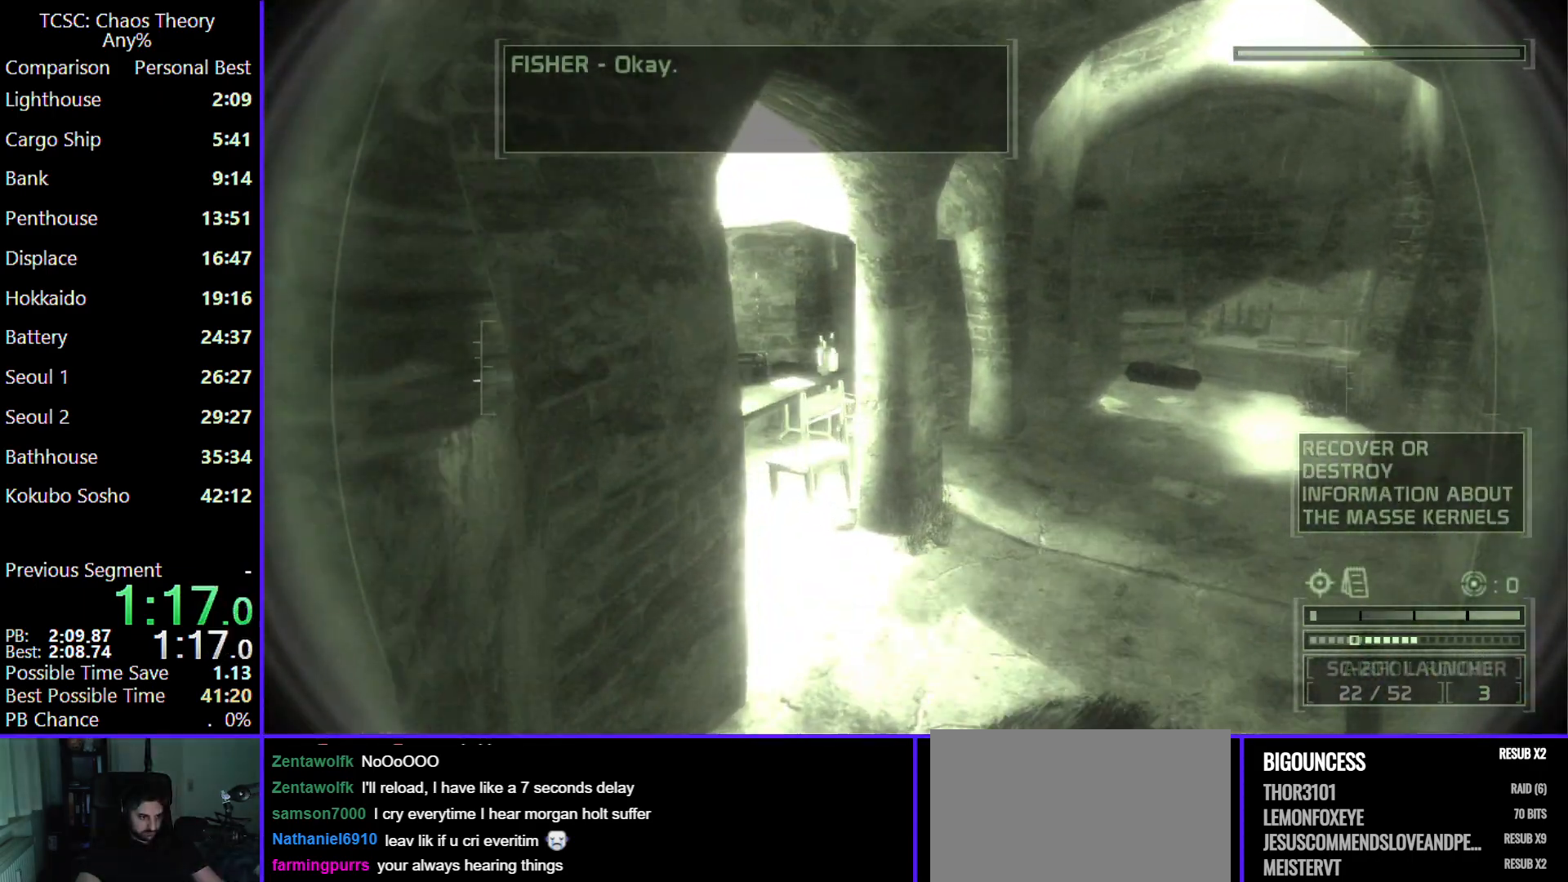
{"keys": ["w"], "mouse": [], "events": [[50, "d", "up"]]}
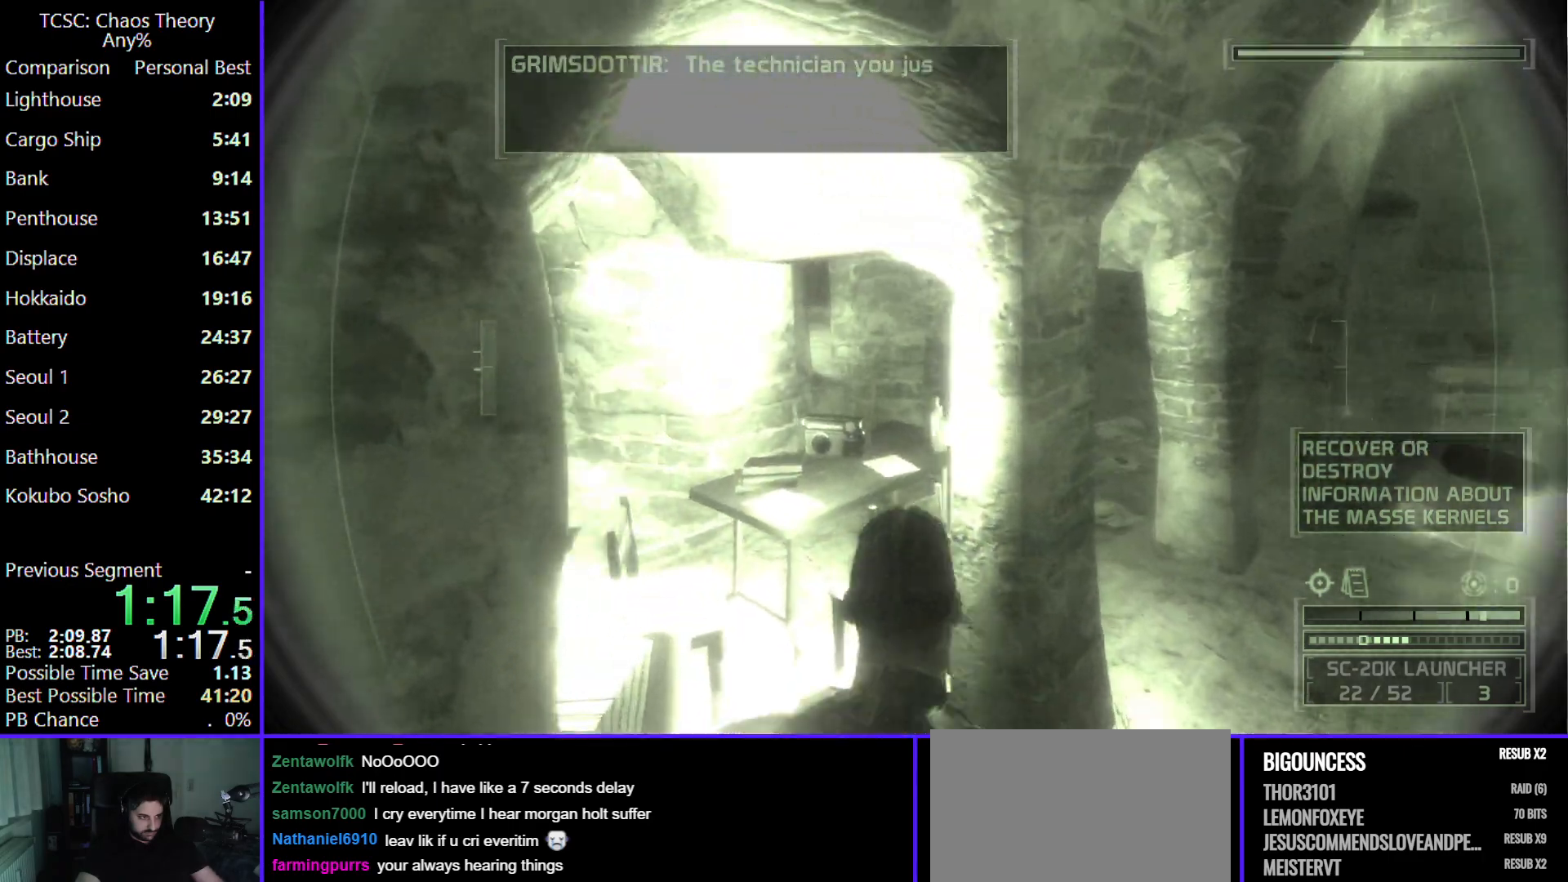
{"keys": ["w"], "mouse": [], "events": []}
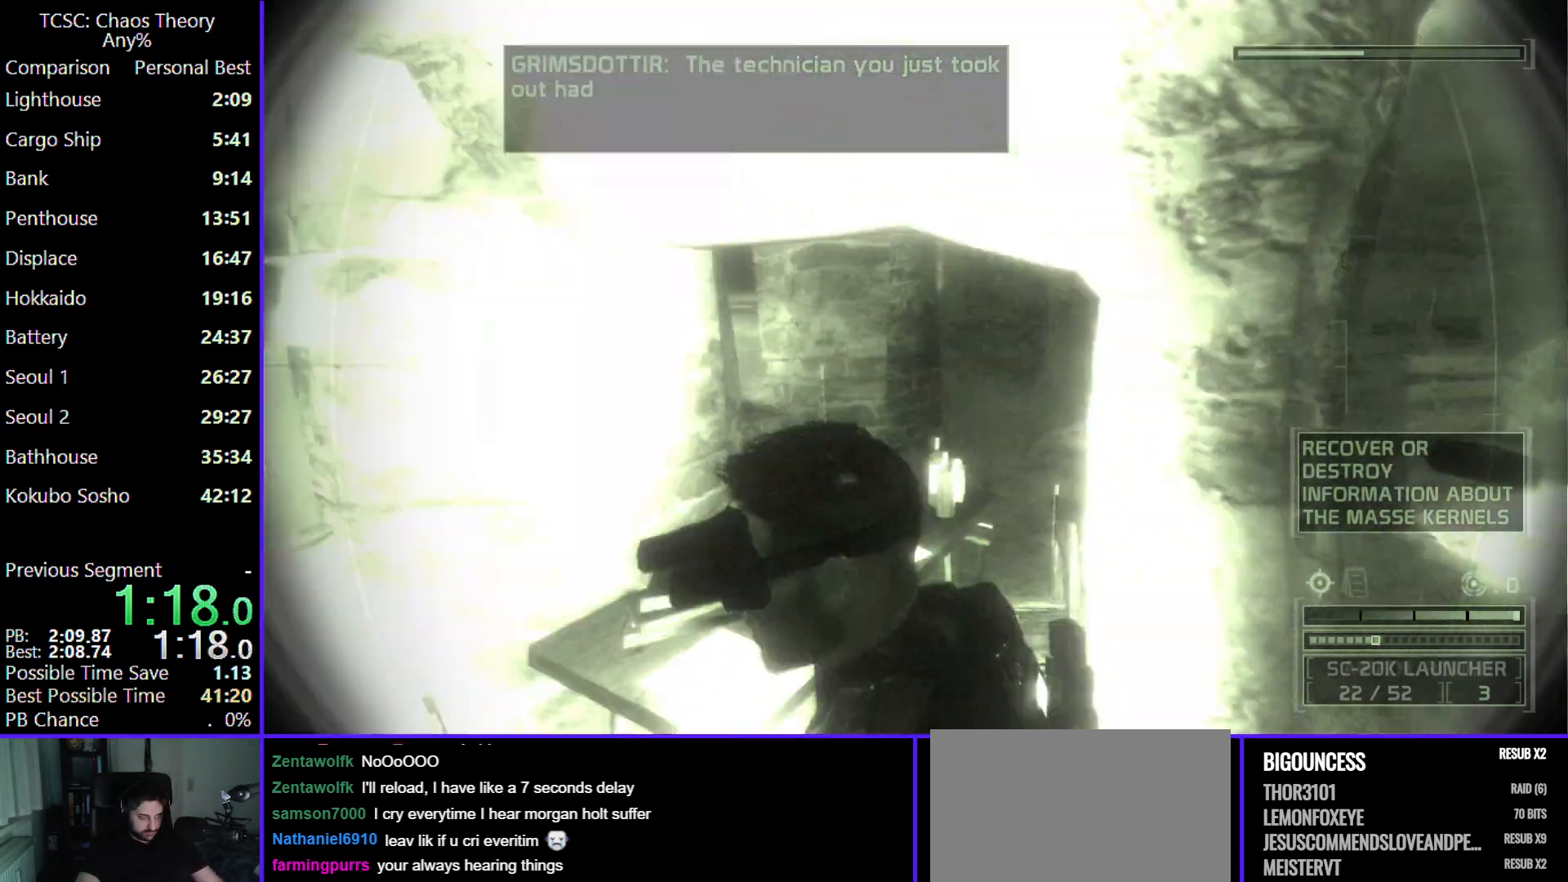
{"keys": ["c", "w"], "mouse": [], "events": [[83, "mouse_wheel", "down"], [133, "c", "down"], [167, "mouse_wheel", "up"], [267, "c", "up"], [317, "c", "down"], [417, "c", "up"], [500, "c", "down"]]}
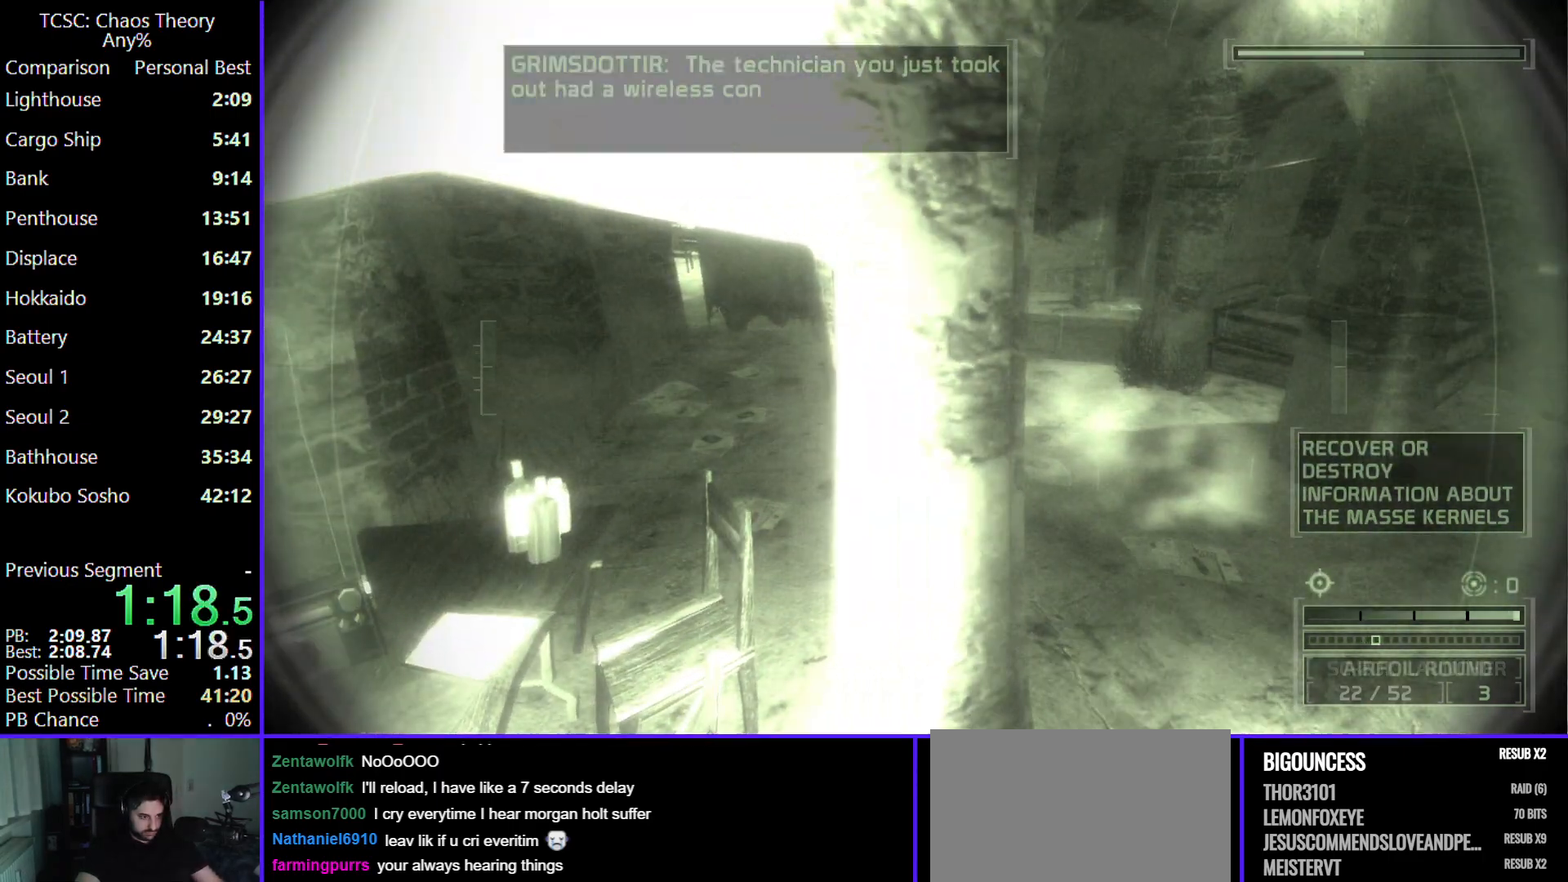
{"keys": ["w"], "mouse": [], "events": [[100, "c", "up"], [200, "c", "down"], [283, "c", "up"], [367, "c", "down"], [467, "c", "up"]]}
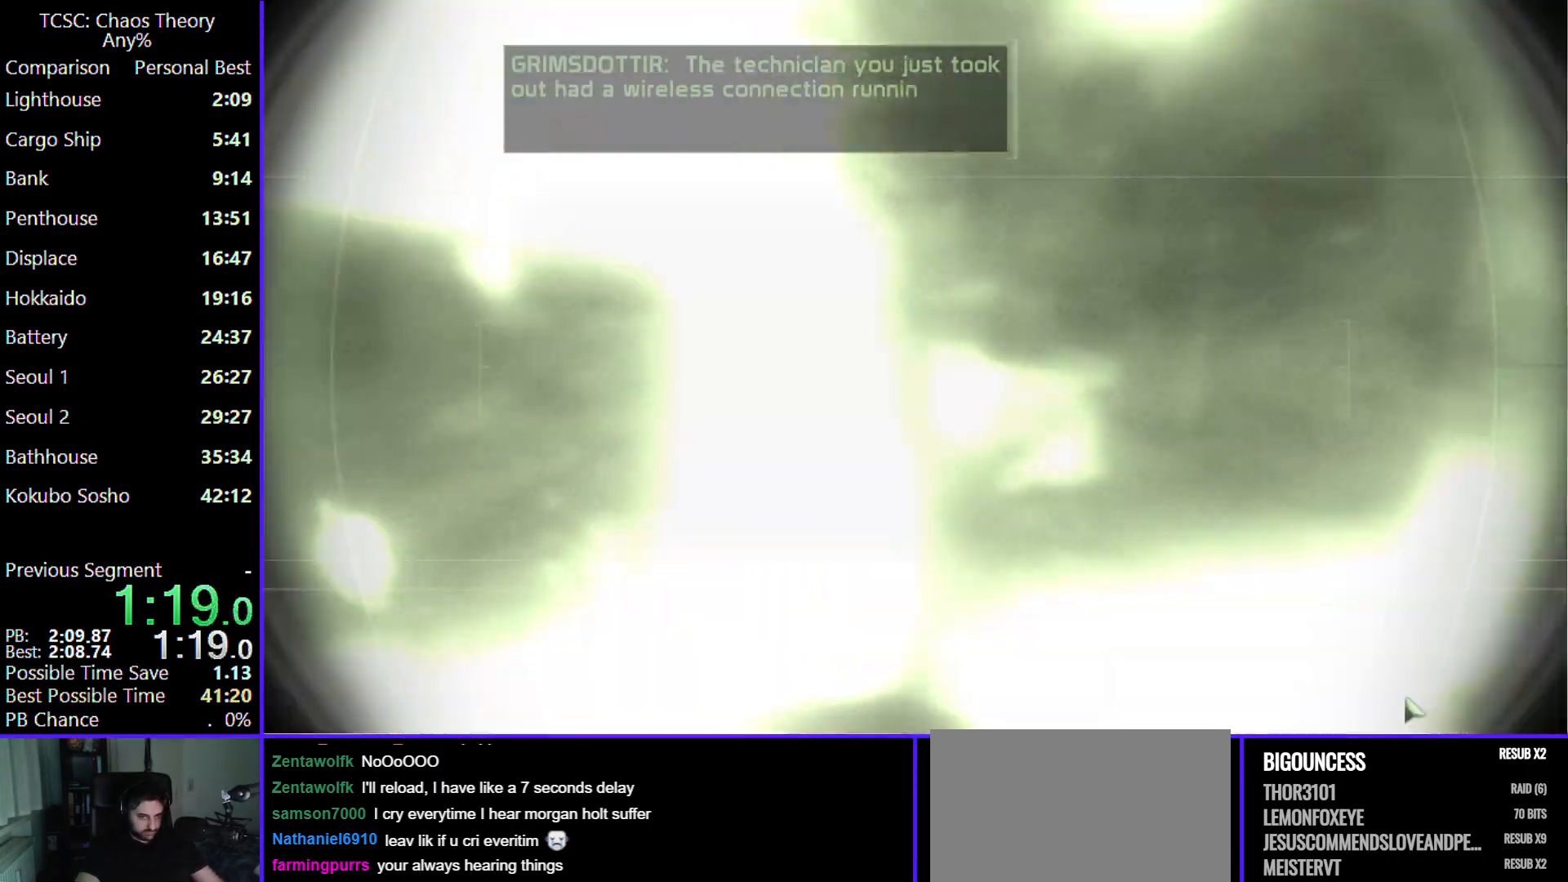
{"keys": ["w"], "mouse": [], "events": [[17, "c", "down"], [167, "c", "up"], [200, "c", "down"], [300, "c", "up"]]}
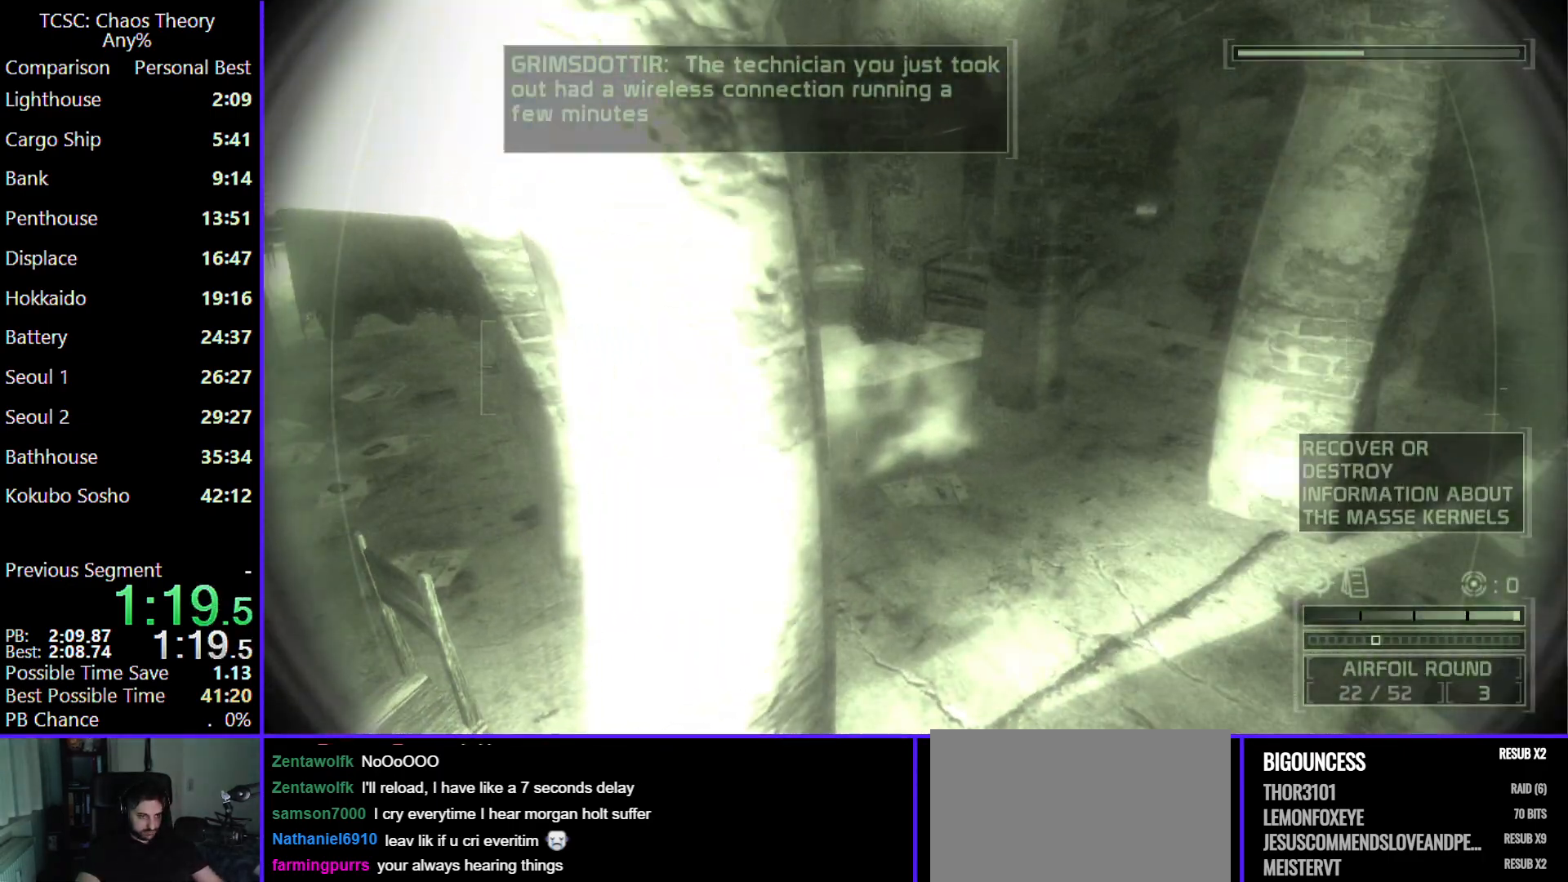
{"keys": ["w"], "mouse": [], "events": []}
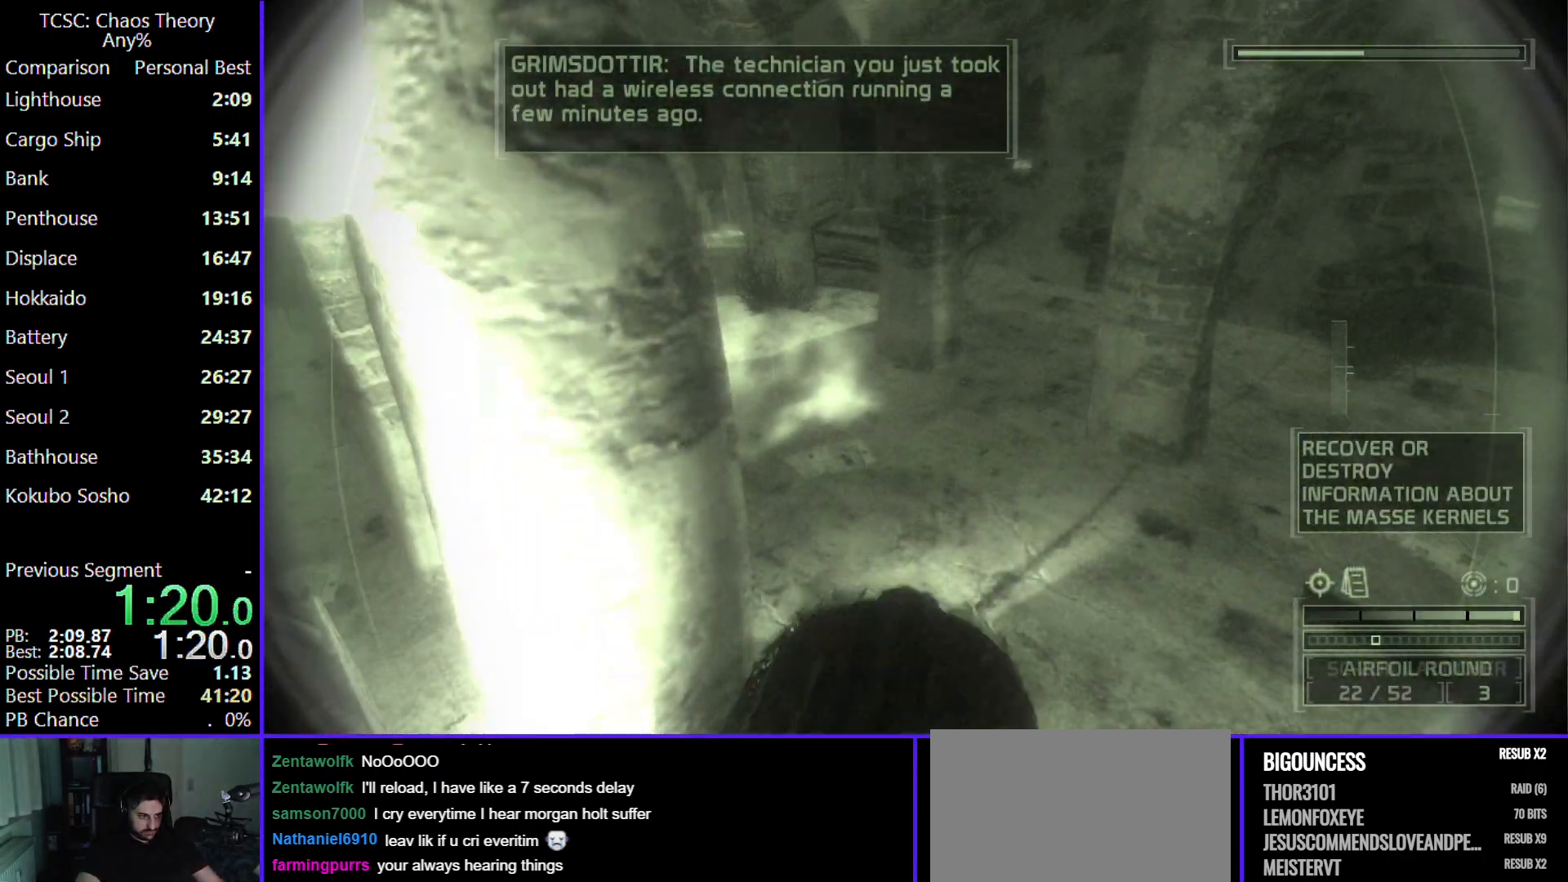
{"keys": ["w"], "mouse": [], "events": []}
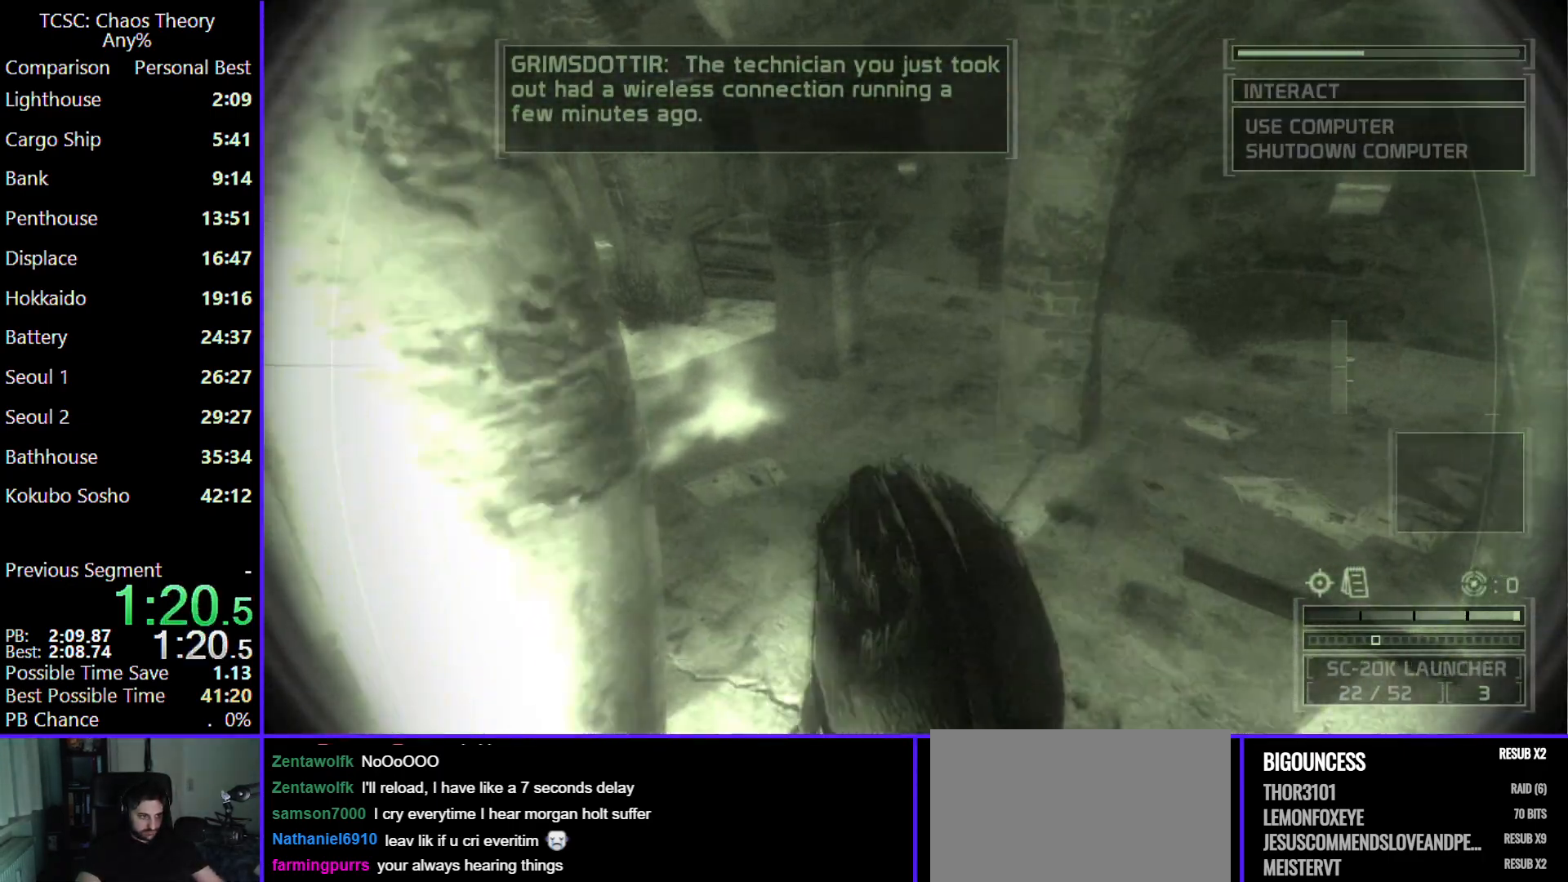
{"keys": ["w"], "mouse": [], "events": []}
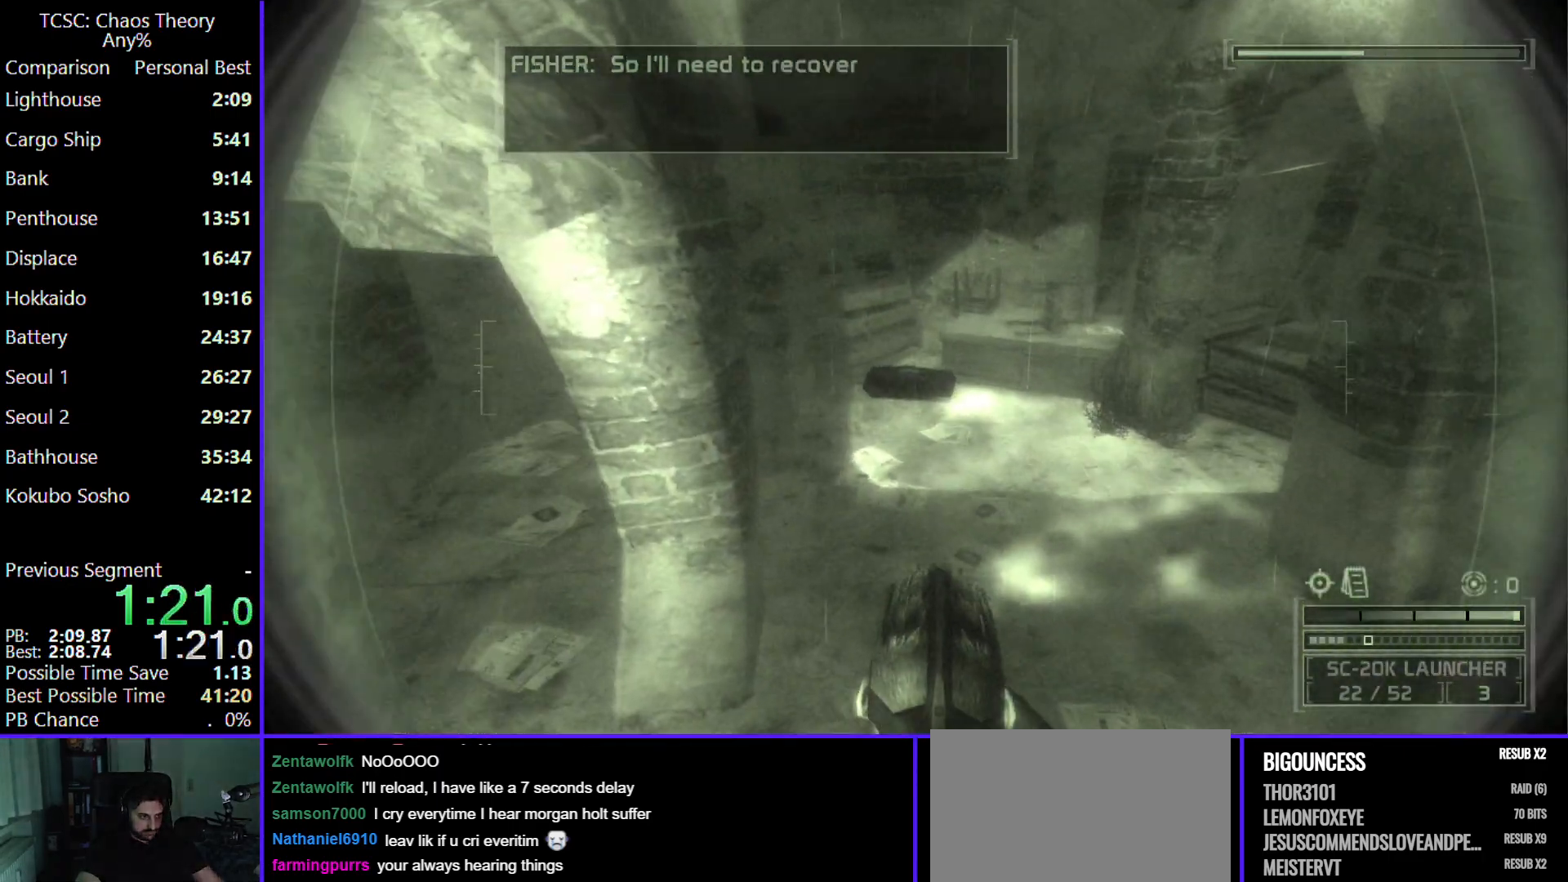
{"keys": ["w"], "mouse": [], "events": []}
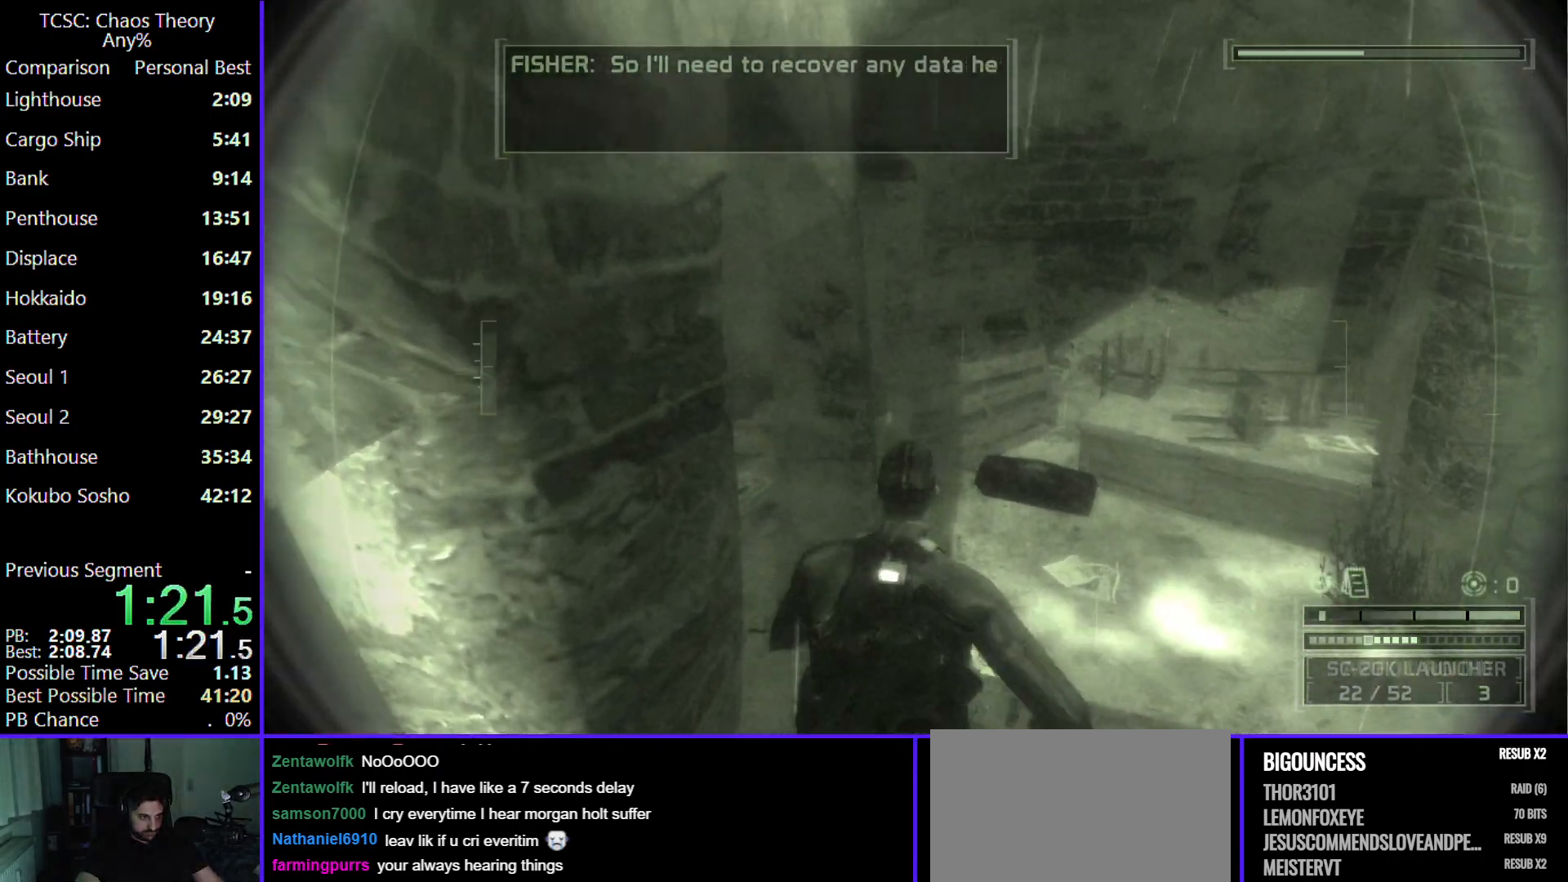
{"keys": ["w"], "mouse": [], "events": [[50, "a", "down"], [367, "a", "up"]]}
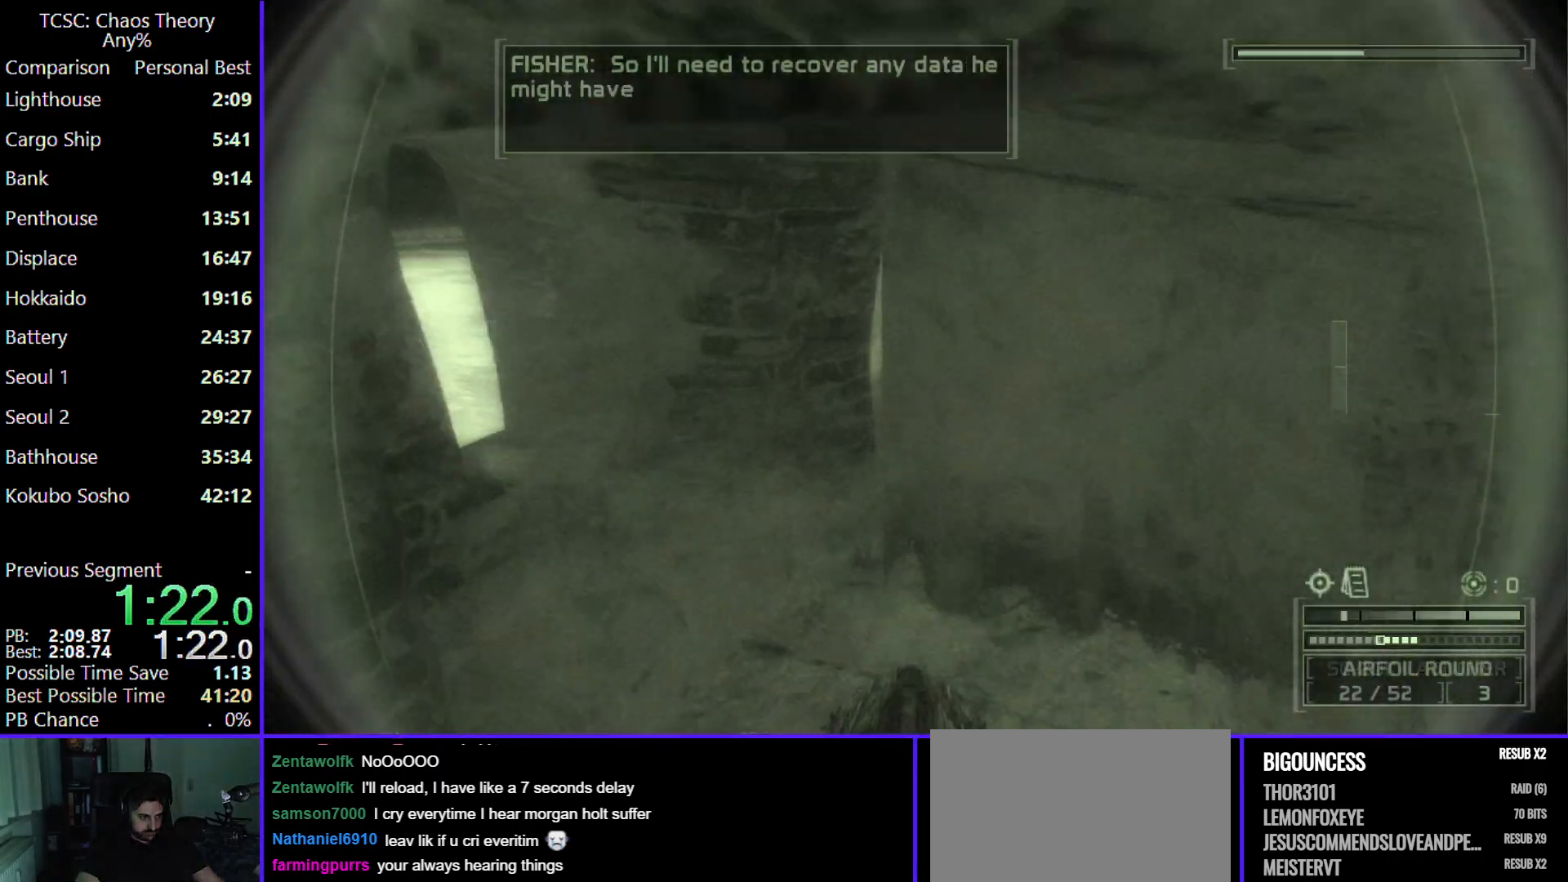
{"keys": ["w"], "mouse": [], "events": [[67, "mouse_wheel", "down"], [133, "mouse_wheel", "up"]]}
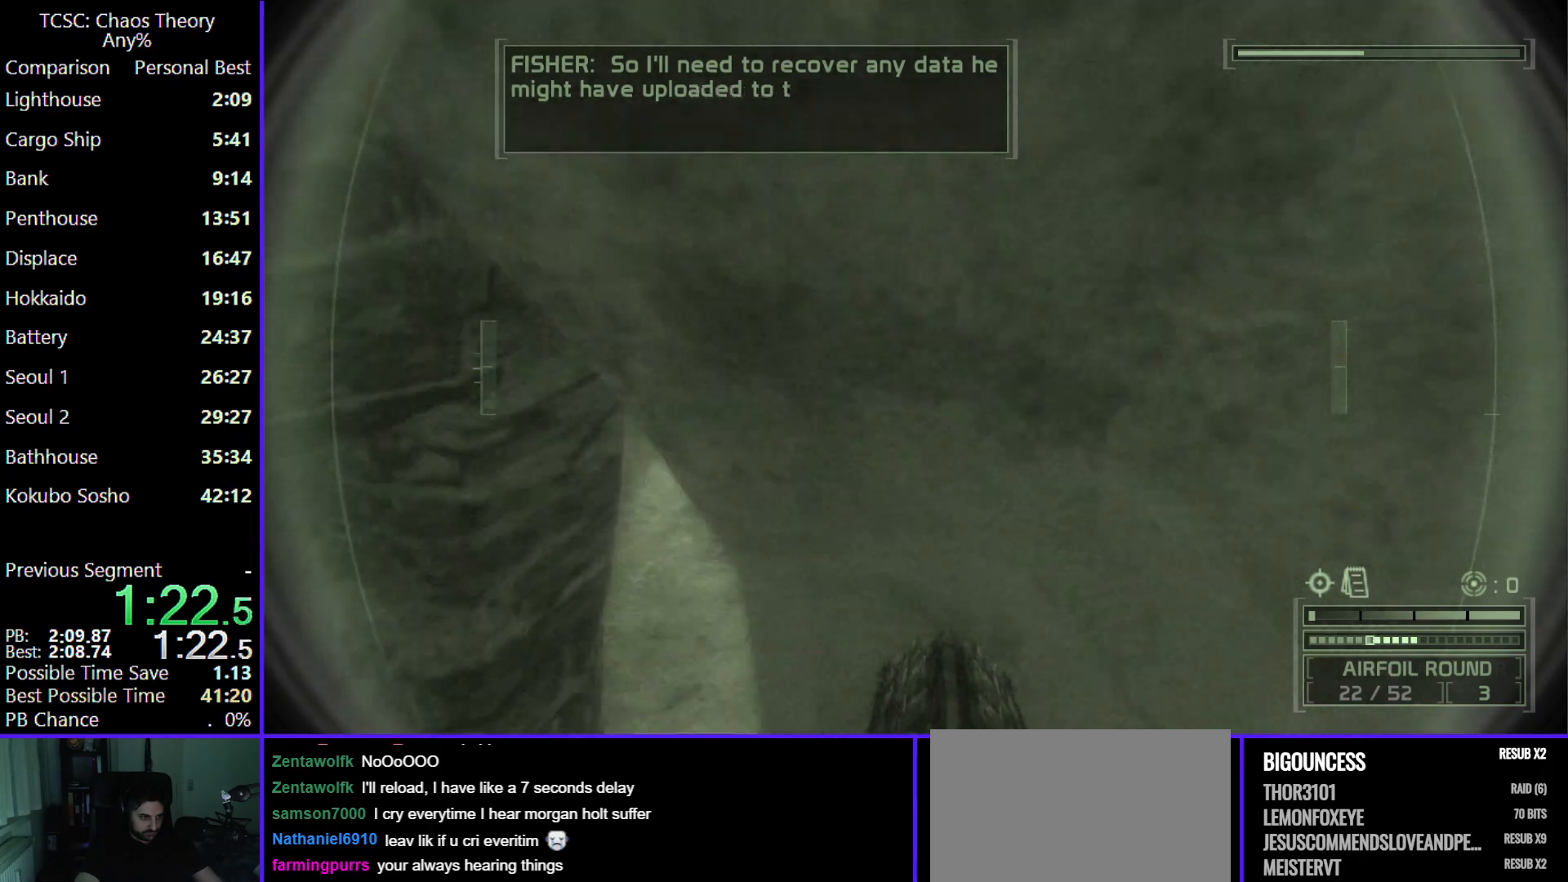
{"keys": ["w"], "mouse": [], "events": []}
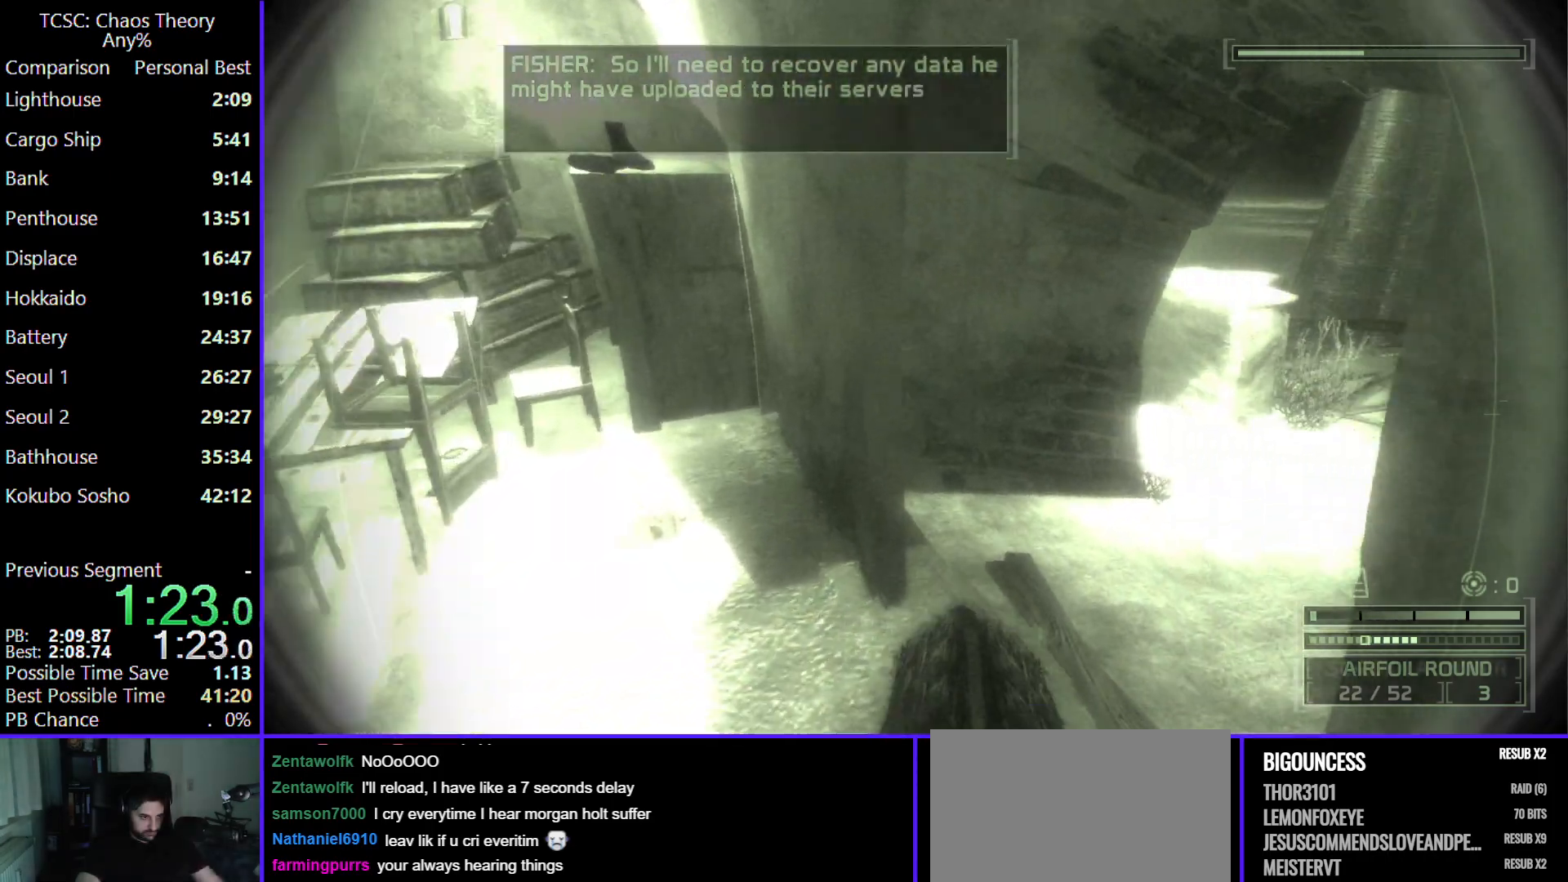
{"keys": ["c", "w"], "mouse": [], "events": [[283, "c", "down"]]}
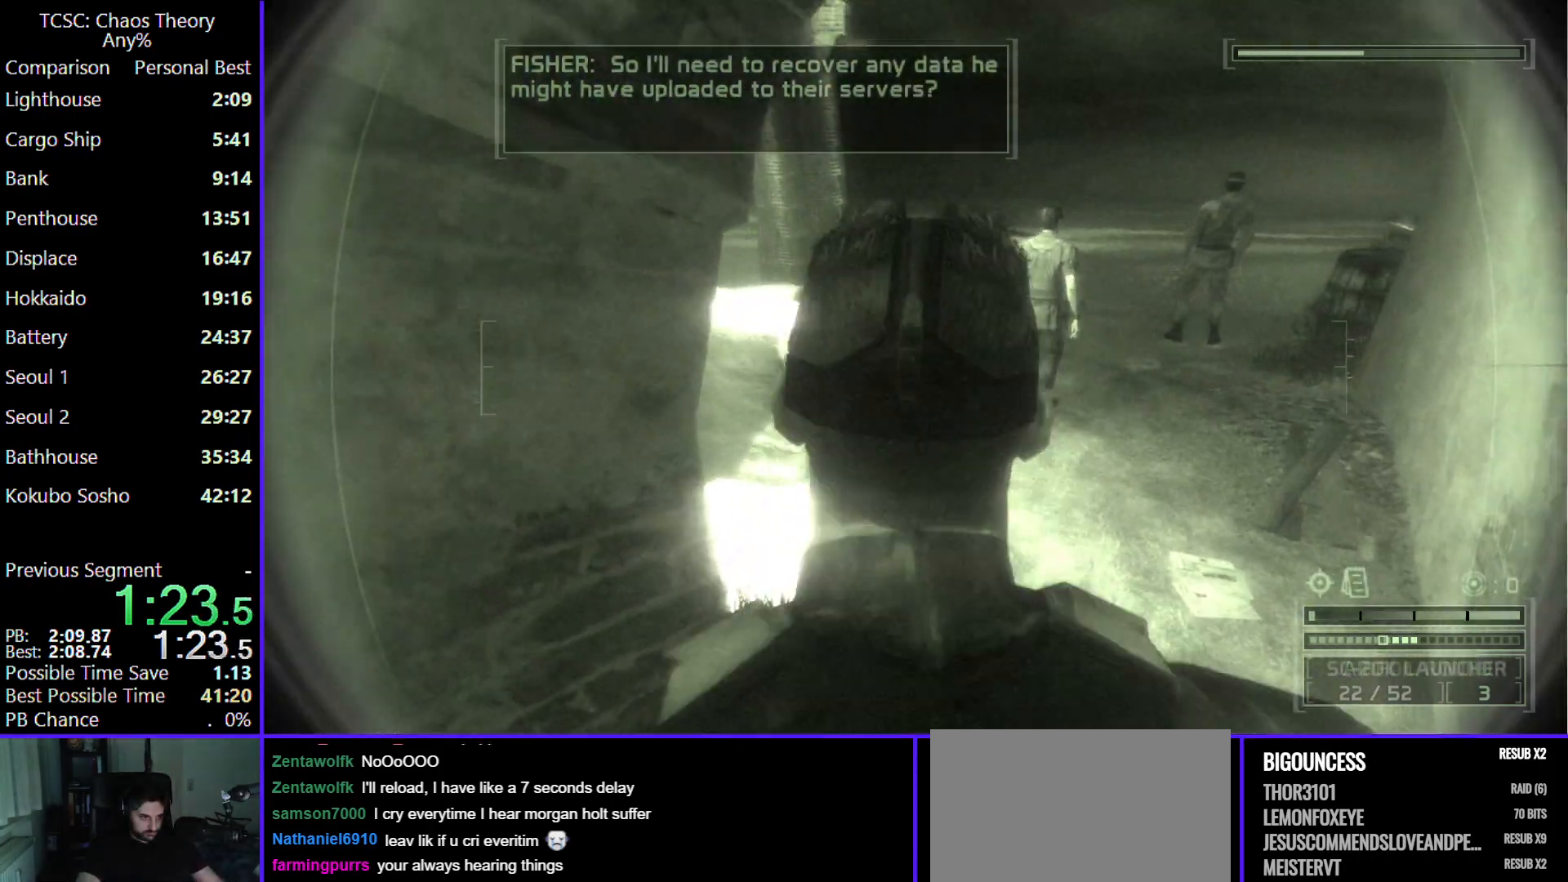
{"keys": ["w"], "mouse": [], "events": [[200, "c", "up"]]}
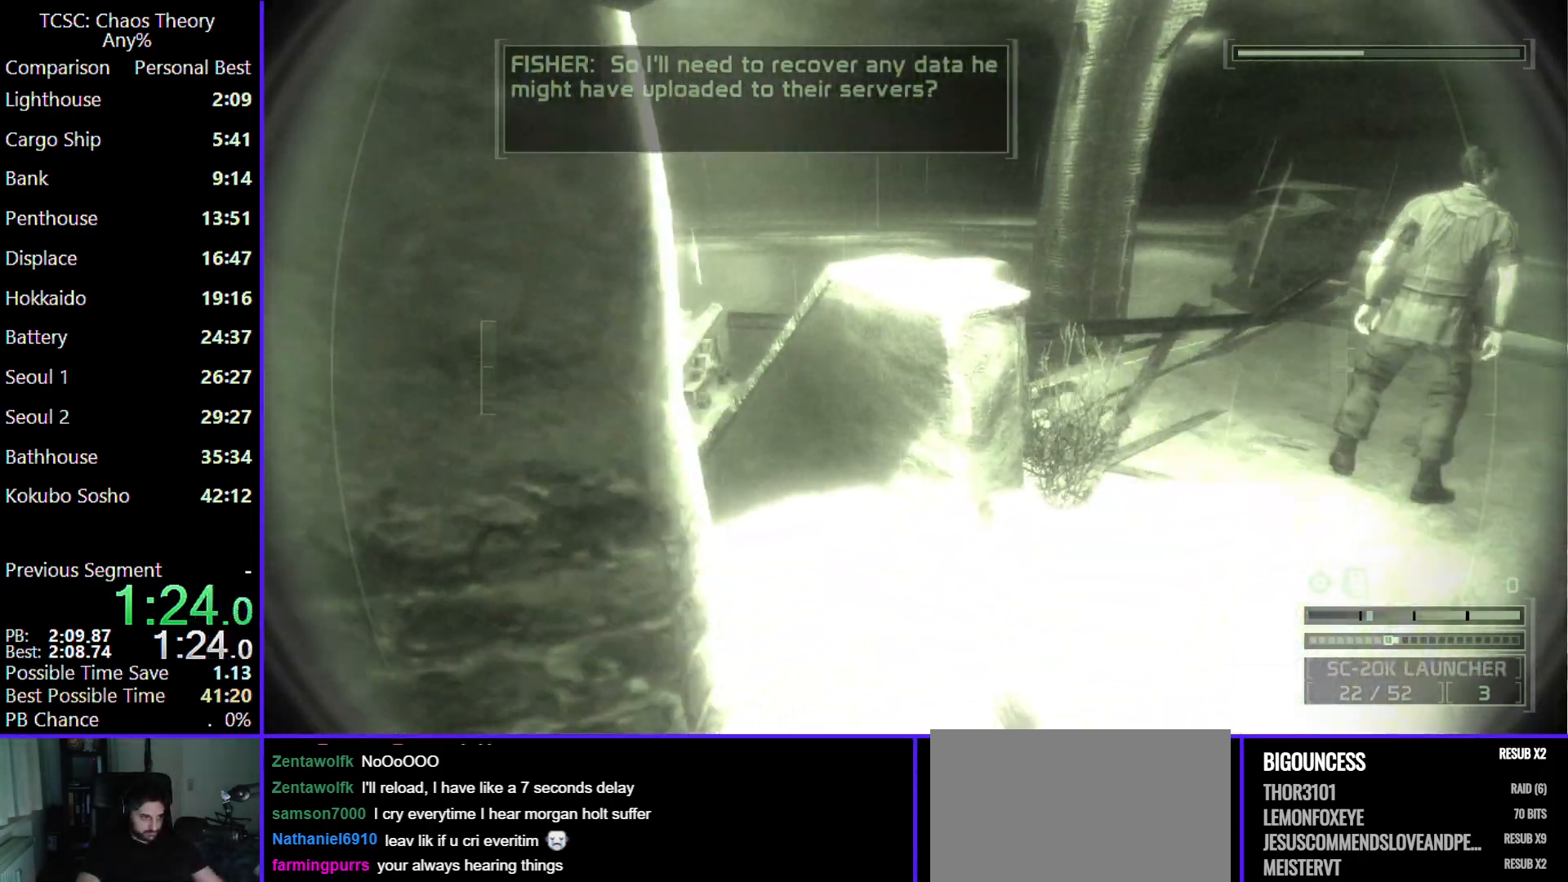
{"keys": ["w"], "mouse": [], "events": [[217, "c", "down"], [317, "c", "up"]]}
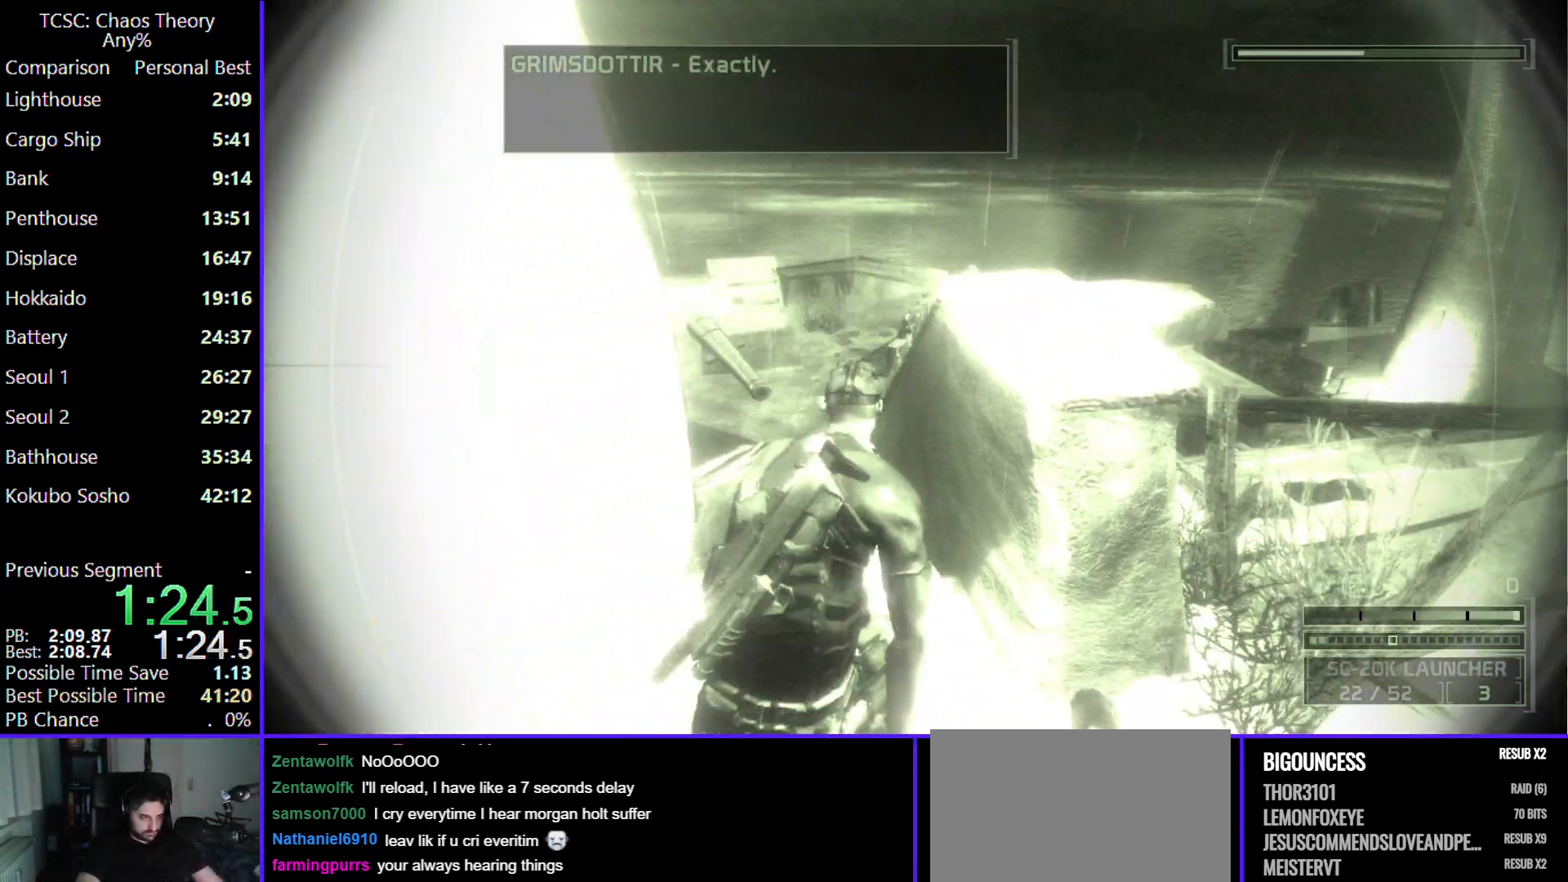
{"keys": ["w"], "mouse": [], "events": [[250, "2", "down"], [367, "2", "up"]]}
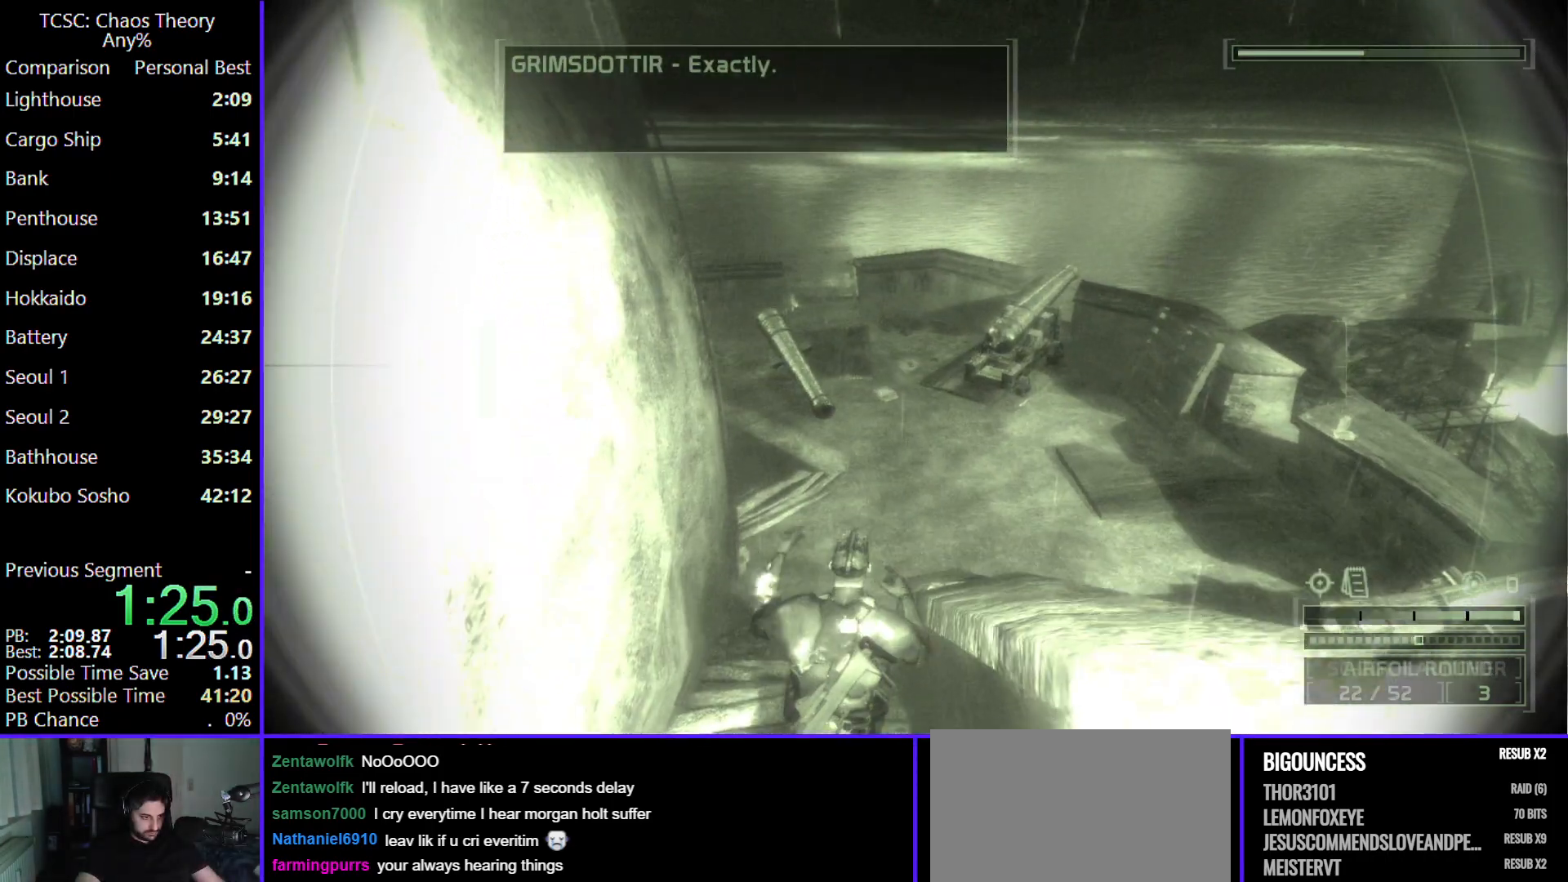
{"keys": ["w"], "mouse": [], "events": []}
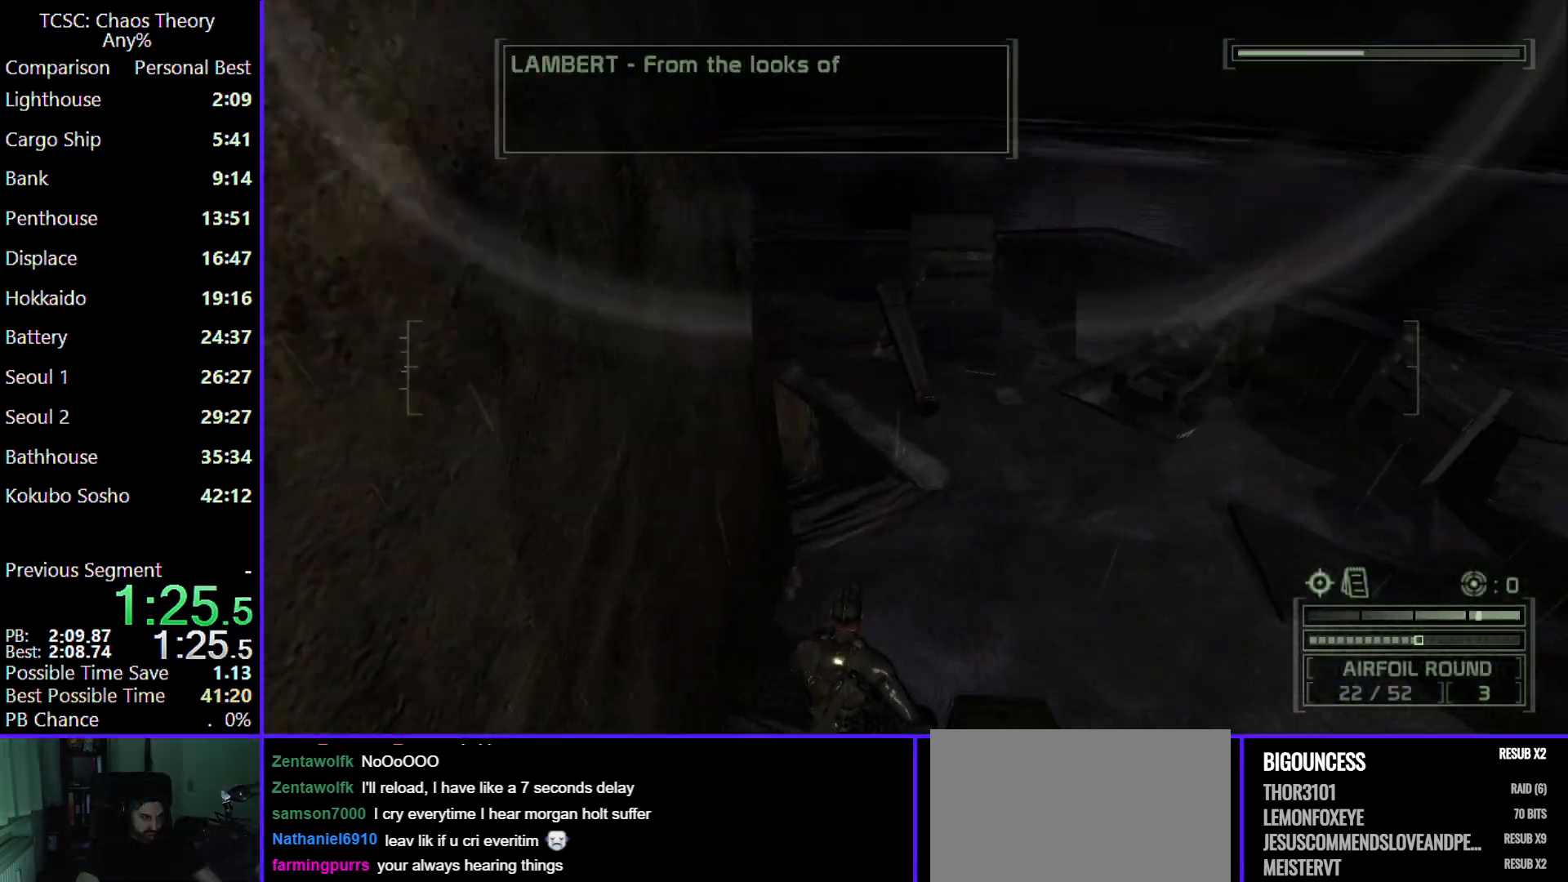
{"keys": ["w"], "mouse": [], "events": []}
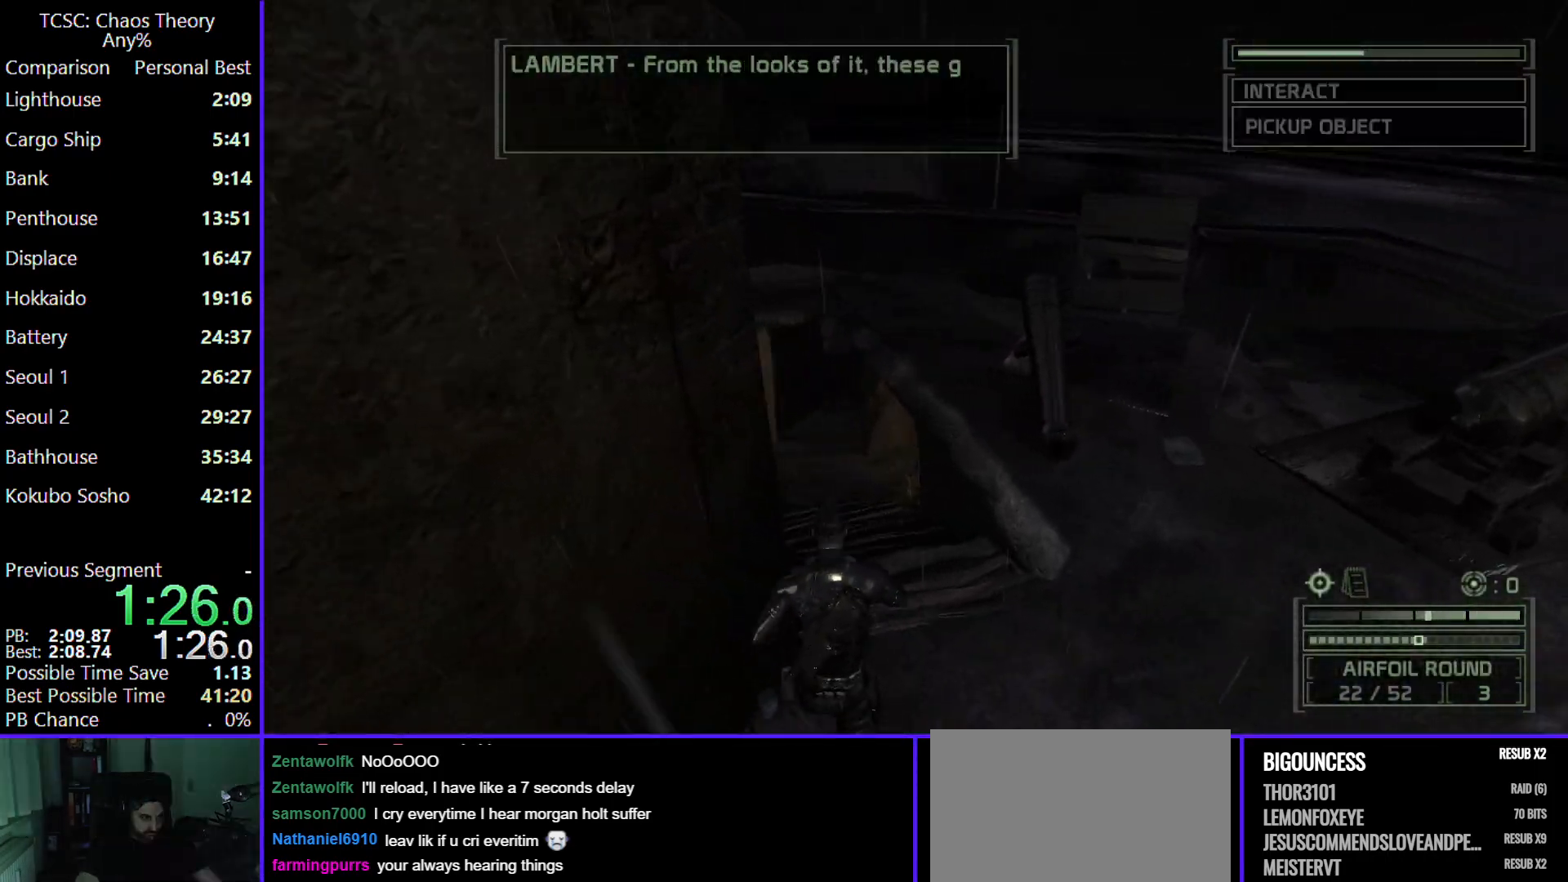
{"keys": ["w"], "mouse": [], "events": []}
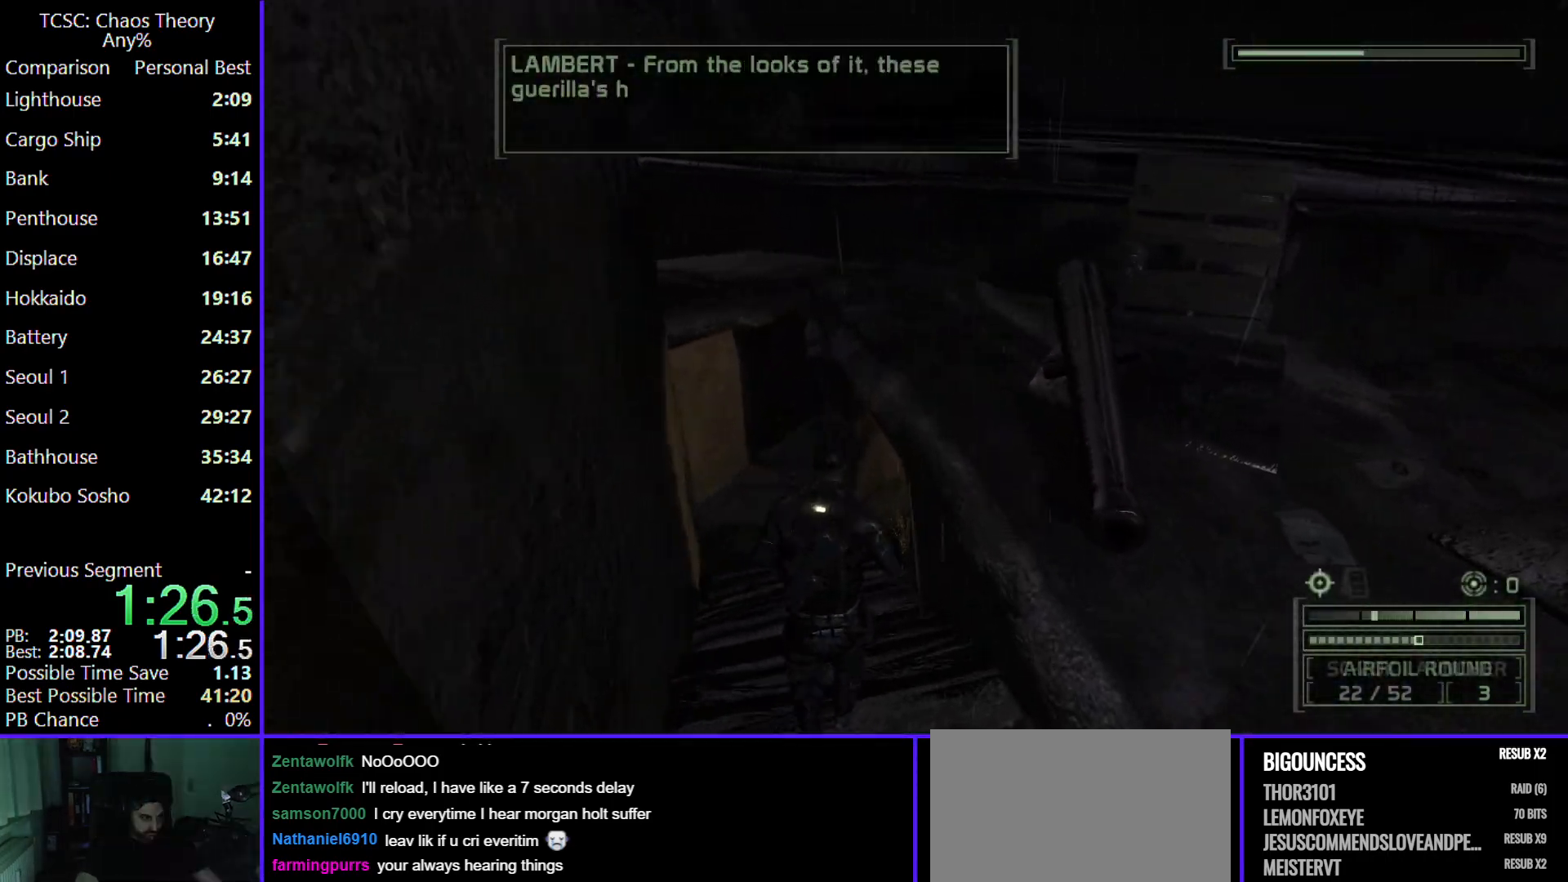
{"keys": ["a", "w"], "mouse": [], "events": [[67, "a", "down"]]}
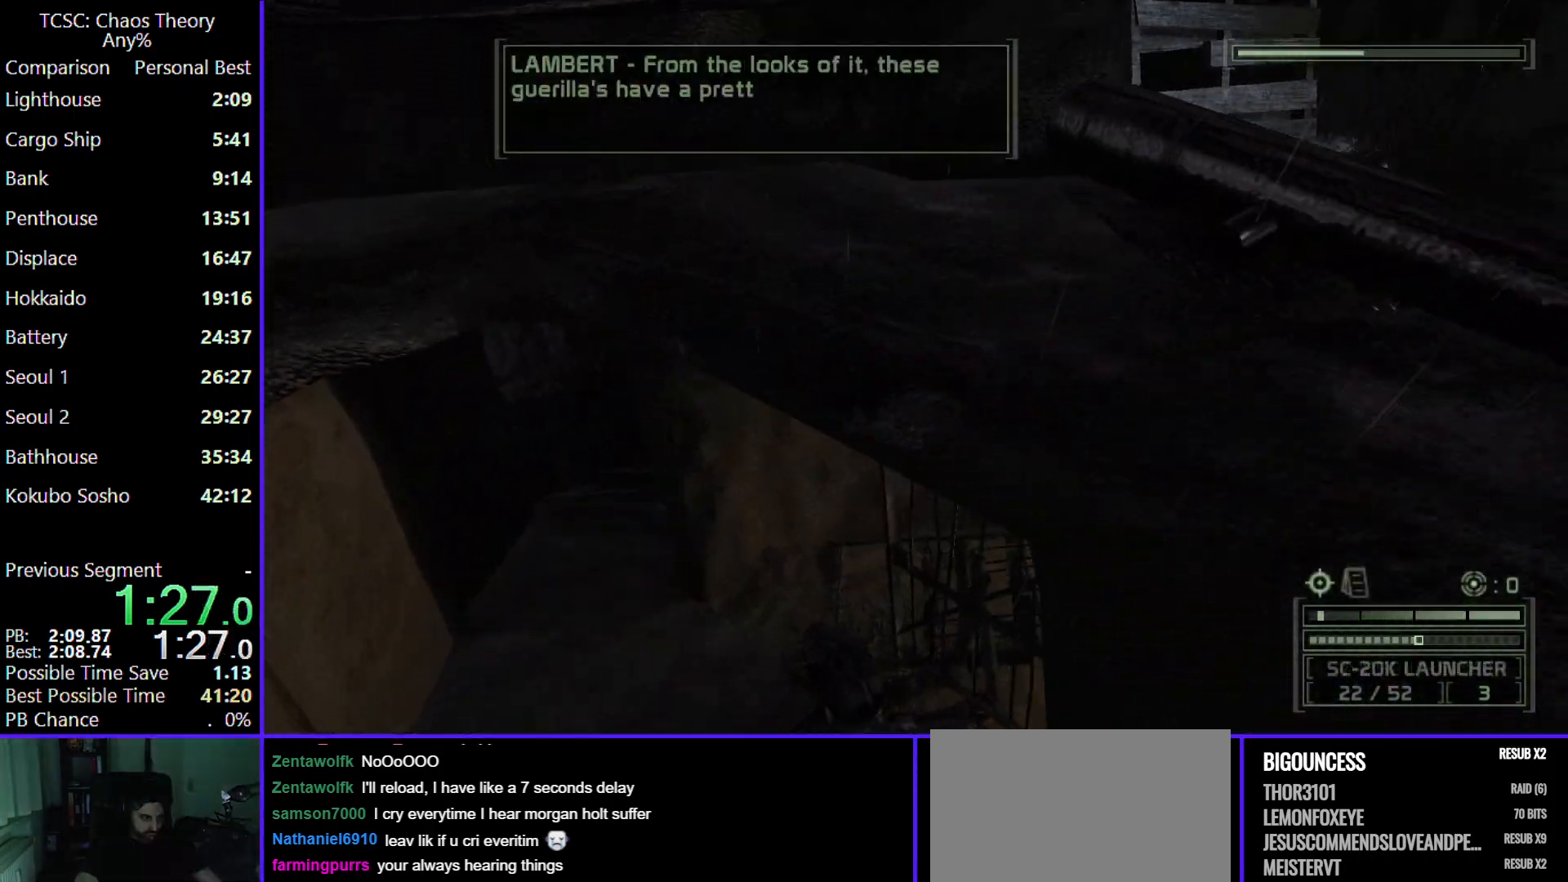
{"keys": ["a", "w"], "mouse": ["right"], "events": [[367, "e", "down"], [500, "e", "up"], [500, "mouse_right", "down"]]}
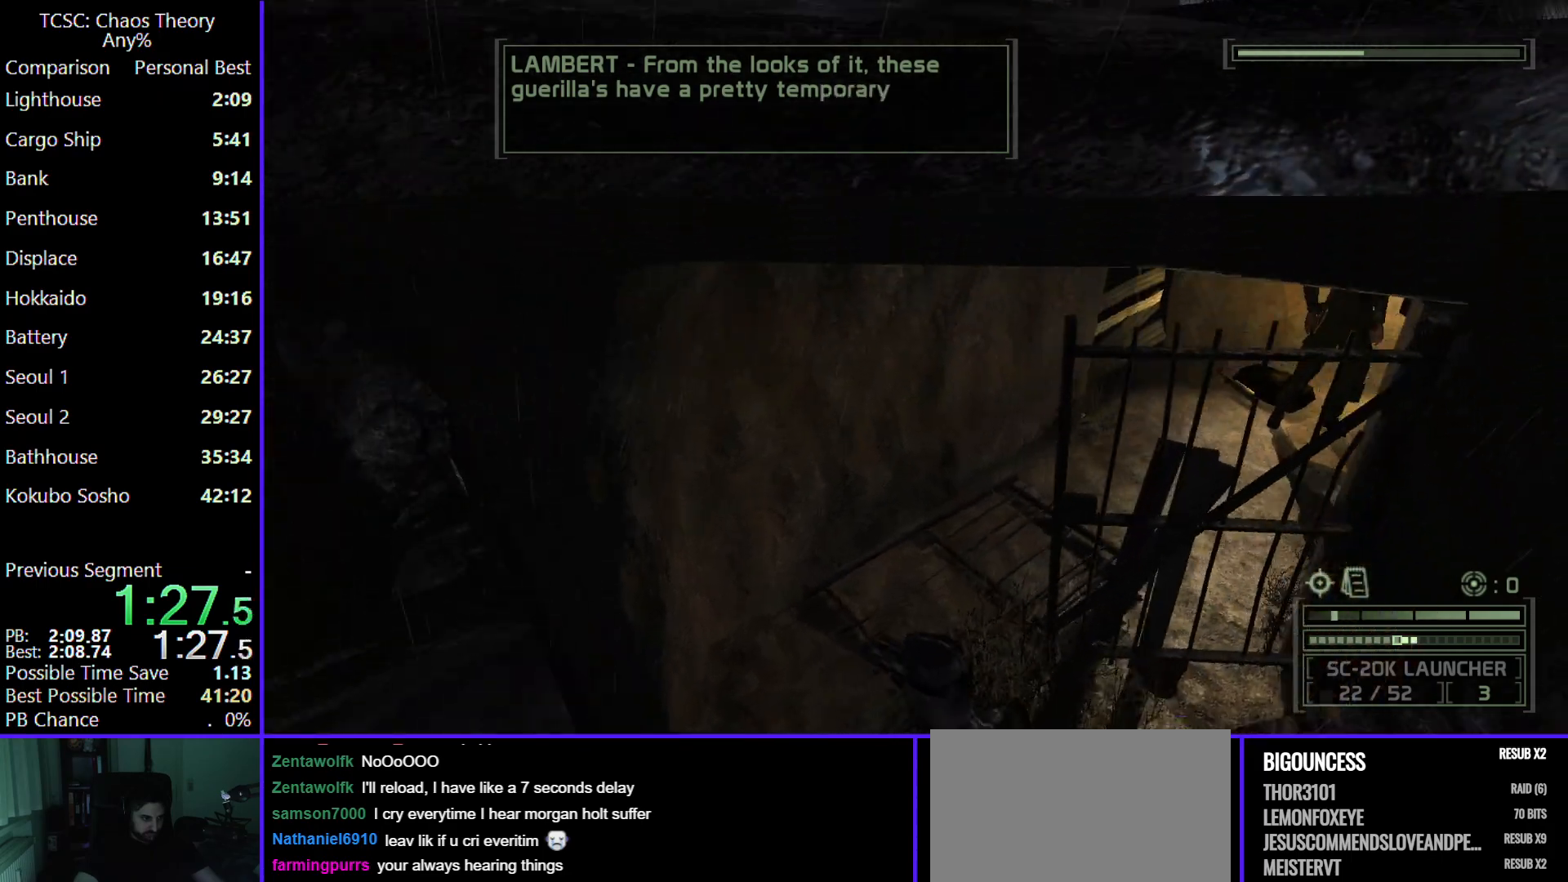
{"keys": ["a", "w"], "mouse": ["right"], "events": [[133, "mouse_right", "up"], [233, "mouse_right", "down"], [383, "mouse_right", "up"], [417, "mouse_right", "down"]]}
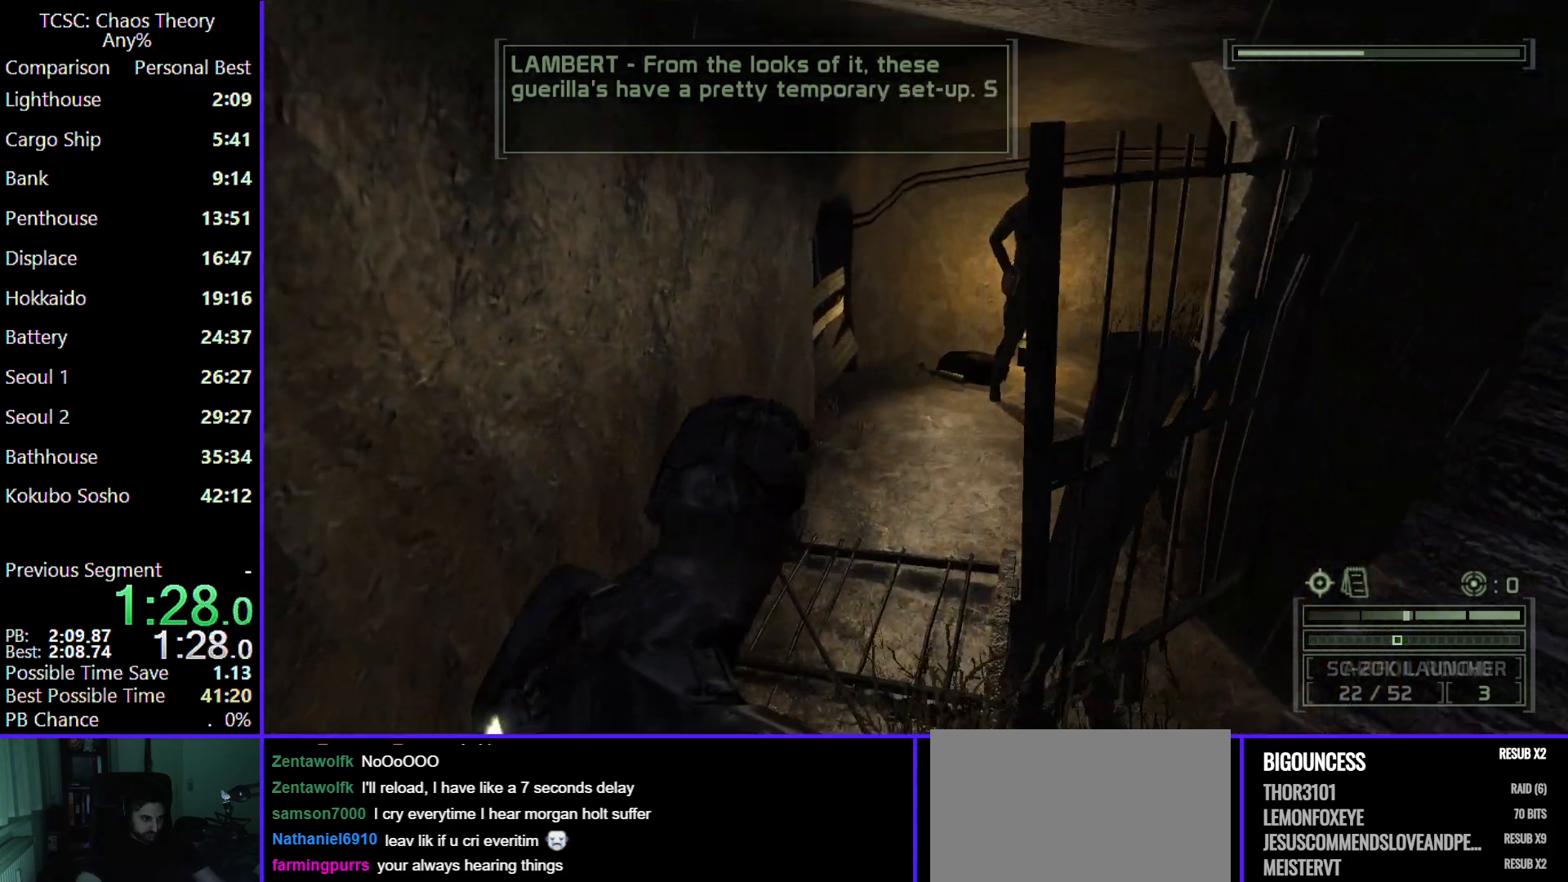
{"keys": ["w"], "mouse": ["right"], "events": [[17, "a", "up"], [67, "mouse_right", "up"], [100, "mouse_right", "down"], [250, "mouse_right", "up"], [300, "mouse_right", "down"], [383, "mouse_right", "up"], [483, "mouse_right", "down"]]}
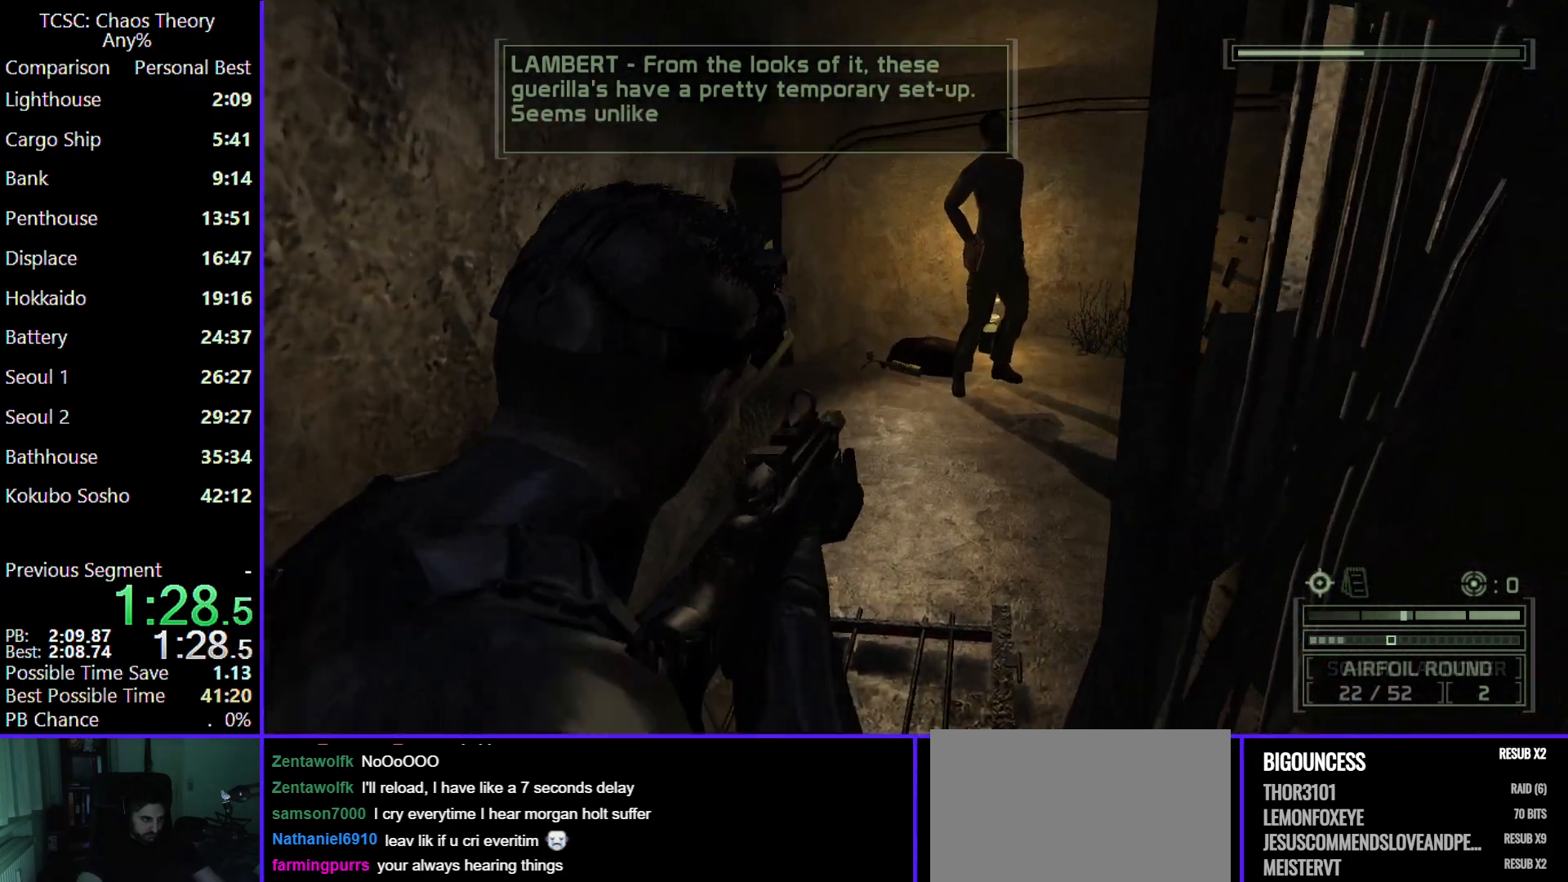
{"keys": ["w"], "mouse": [], "events": [[83, "mouse_right", "up"], [183, "e", "down"], [317, "e", "up"], [400, "e", "down"], [500, "e", "up"]]}
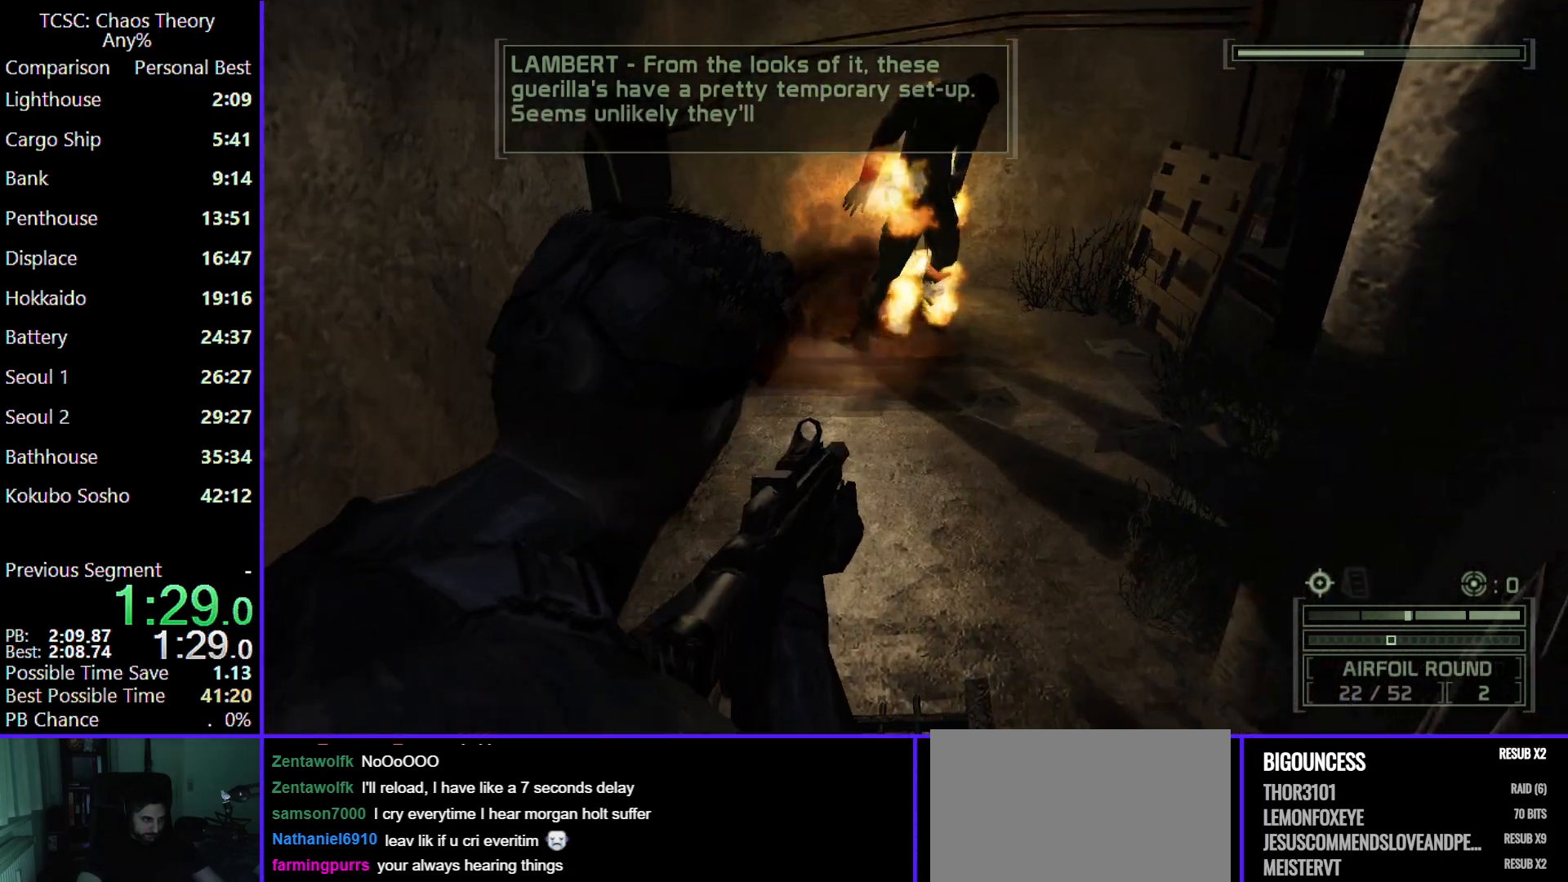
{"keys": ["w"], "mouse": [], "events": [[100, "e", "down"], [200, "e", "up"]]}
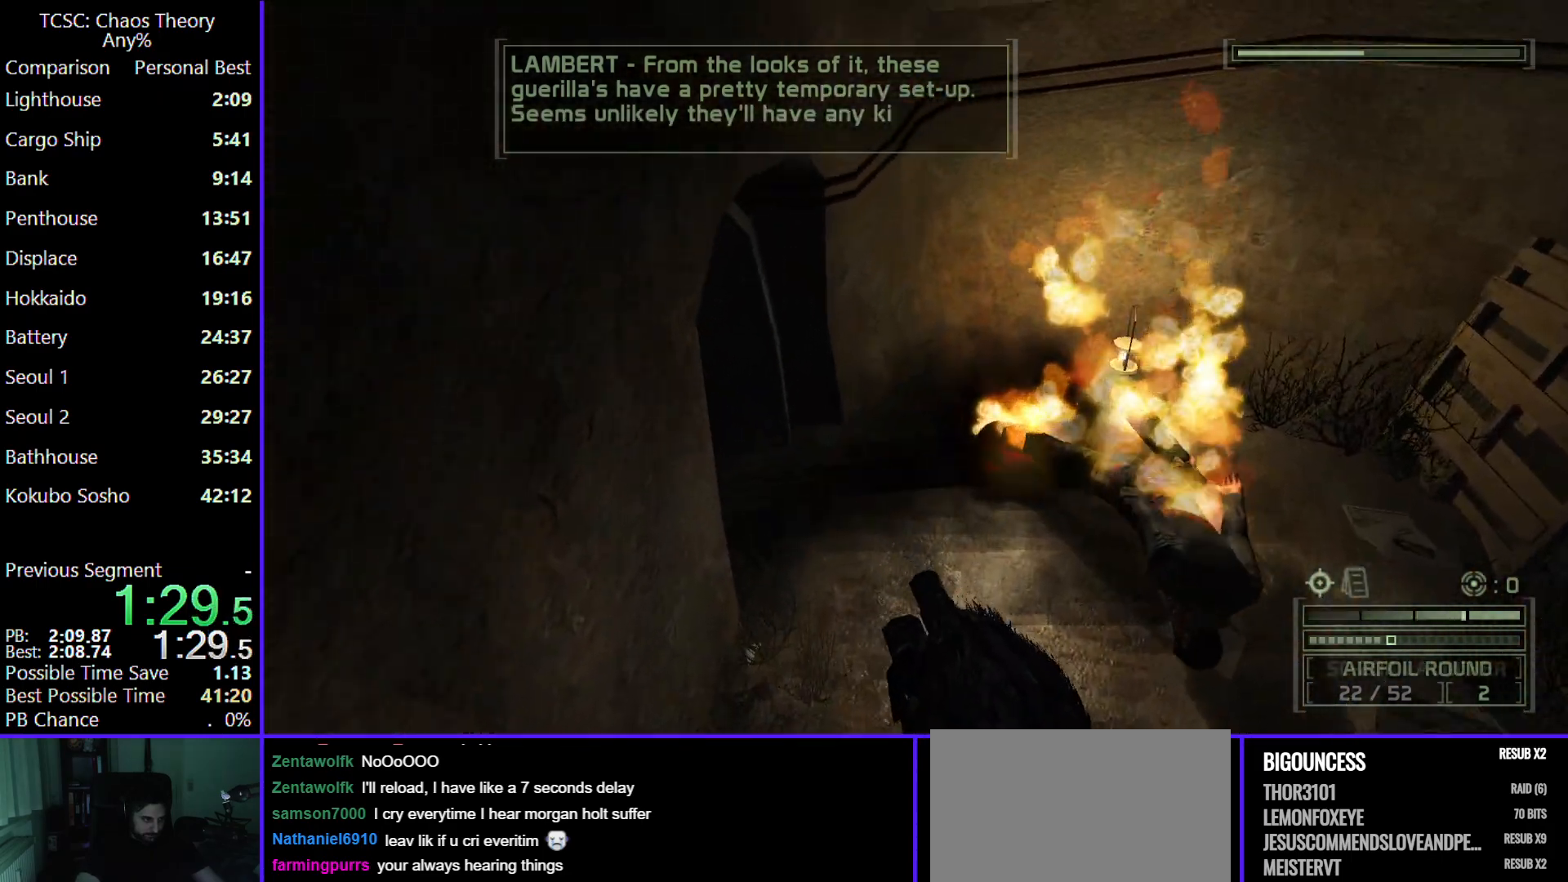
{"keys": ["a", "c", "w"], "mouse": [], "events": [[67, "c", "down"], [350, "a", "down"]]}